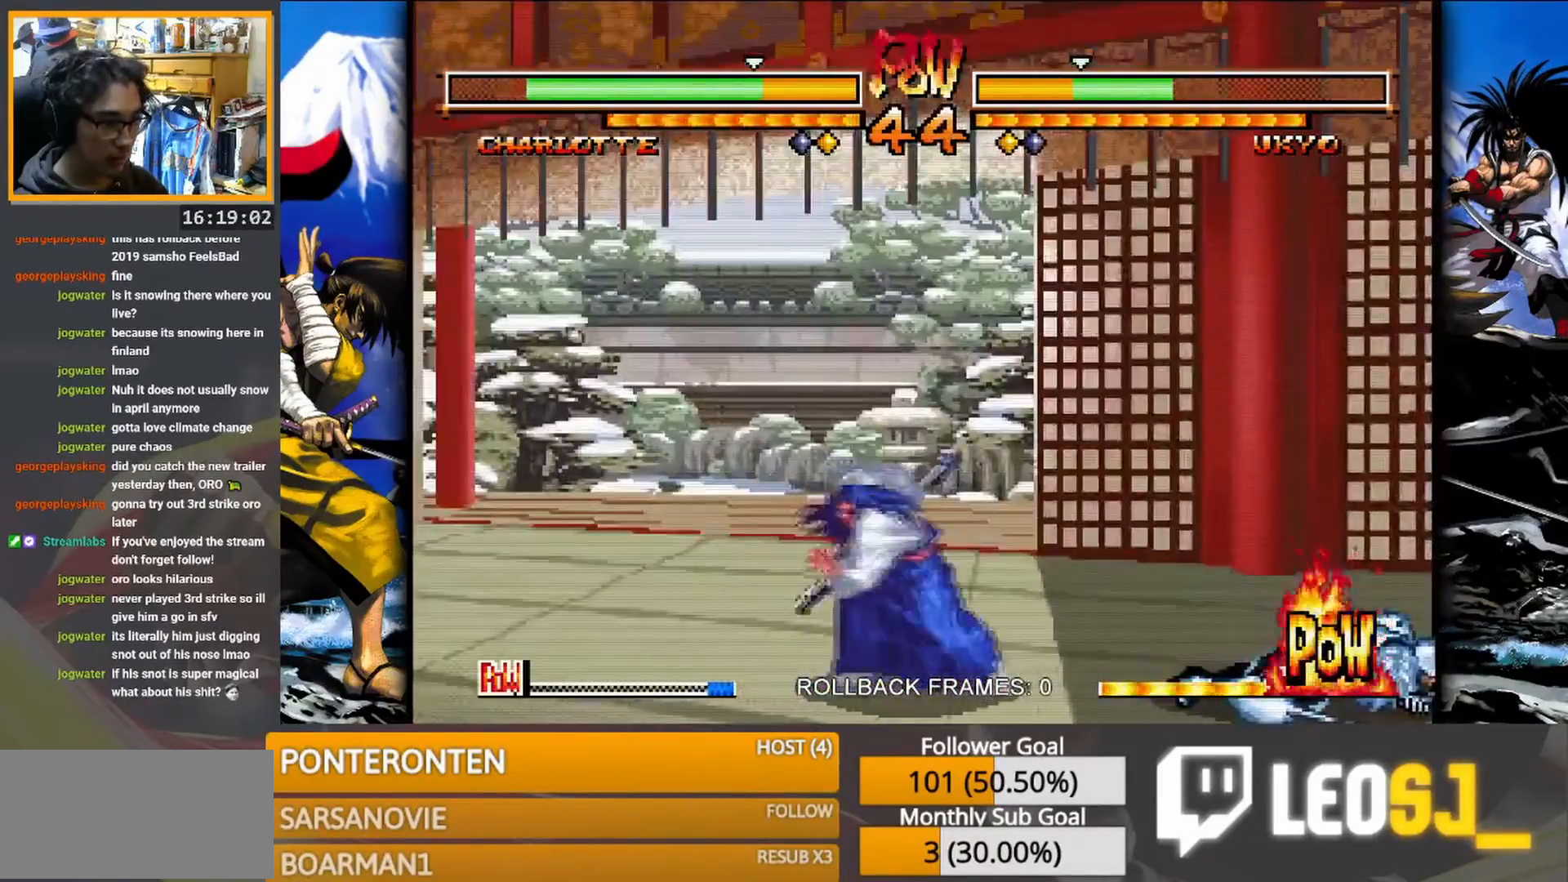
Gameplay with a controller (arcade stick); each line is a JSON object with the inputs held at the frame after it. "events" lists button and stick changes between this image and that frame as [ms after this image, input, new state], when the widget could be followed in between. Not read: L3 R3 TRIANGLE left_stick.
{"buttons": [], "events": []}
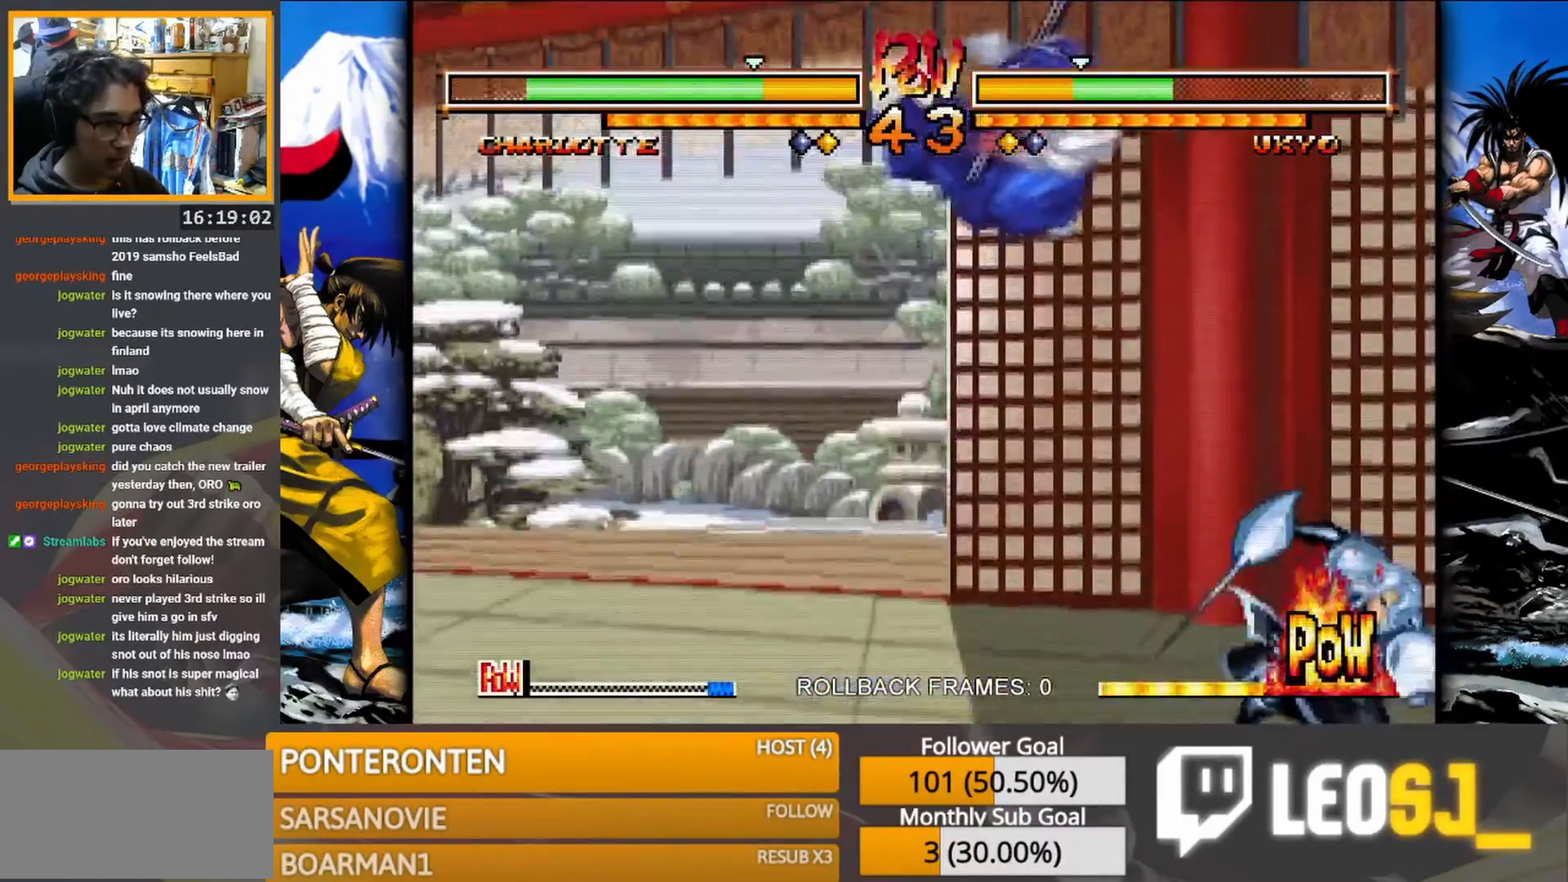
{"buttons": [], "events": [[233, "SQUARE", "down"], [350, "SQUARE", "up"]]}
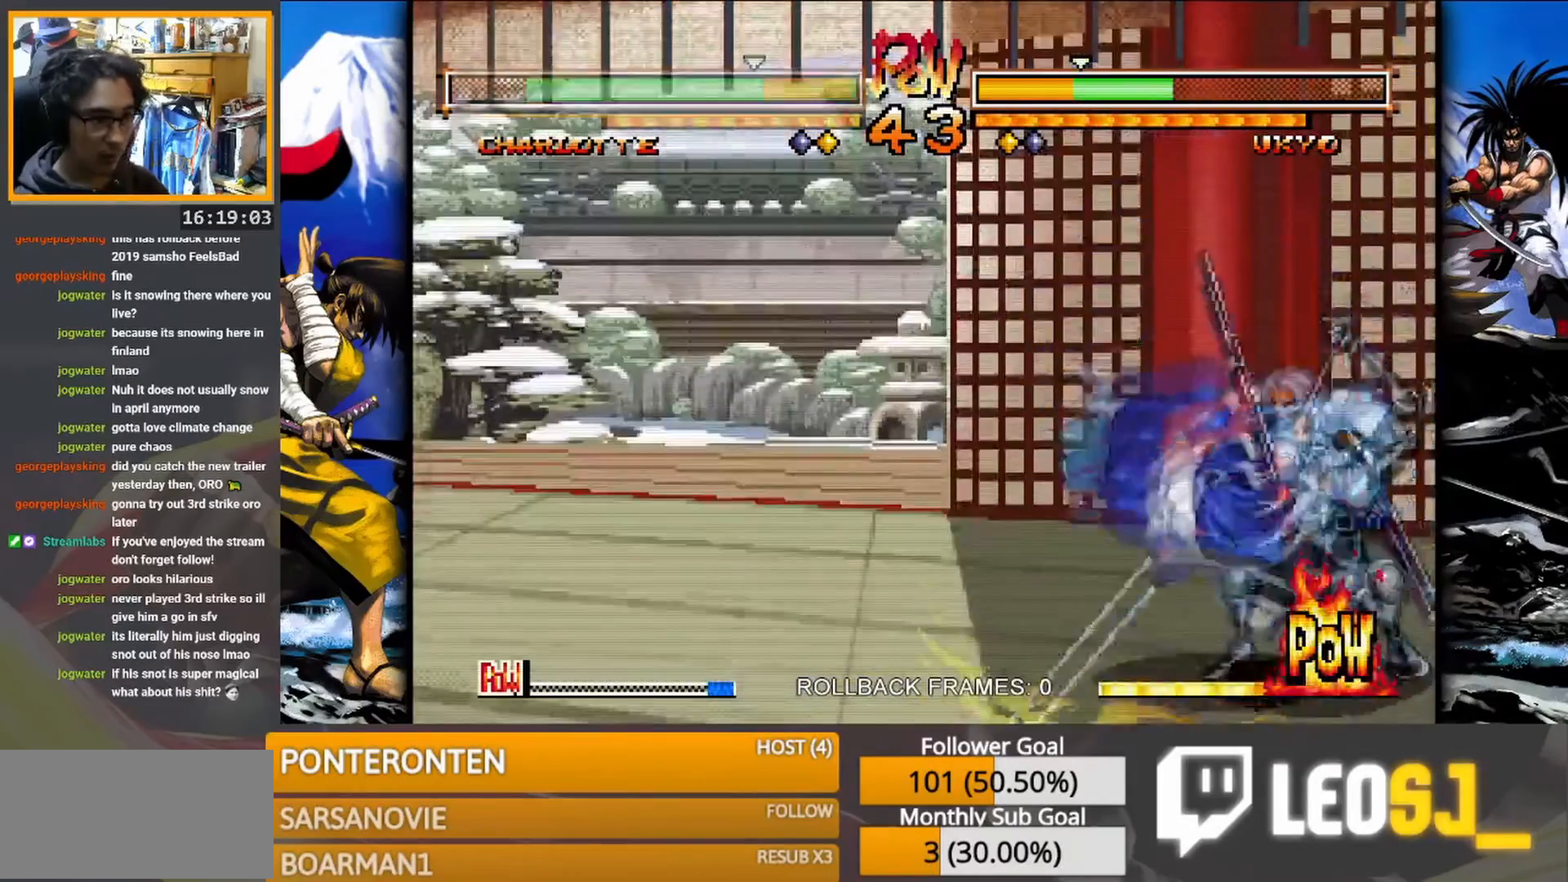
{"buttons": [], "events": []}
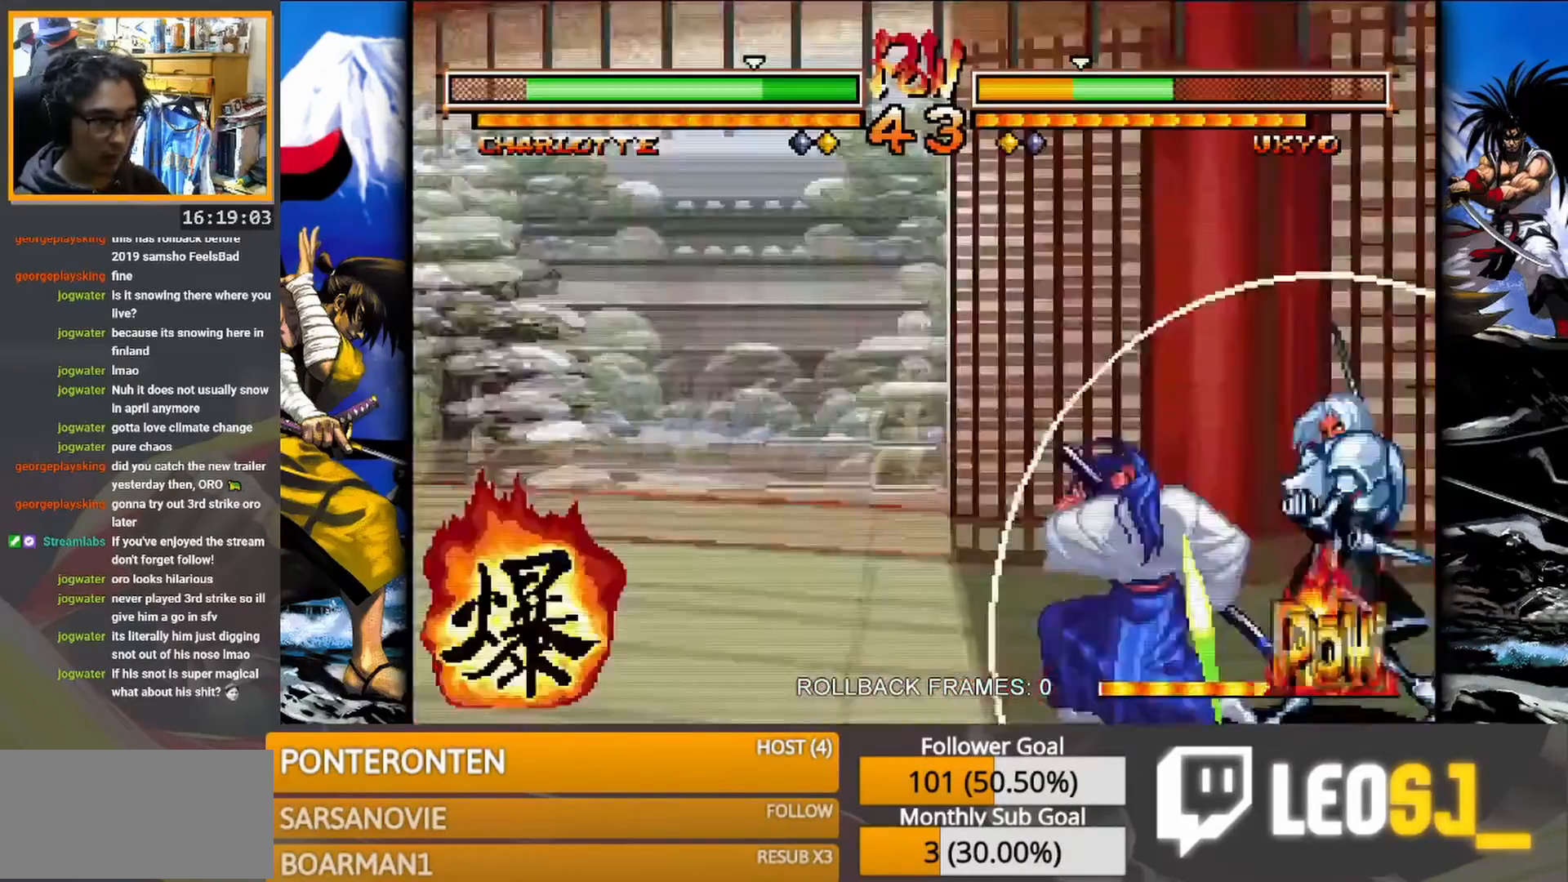
{"buttons": [], "events": []}
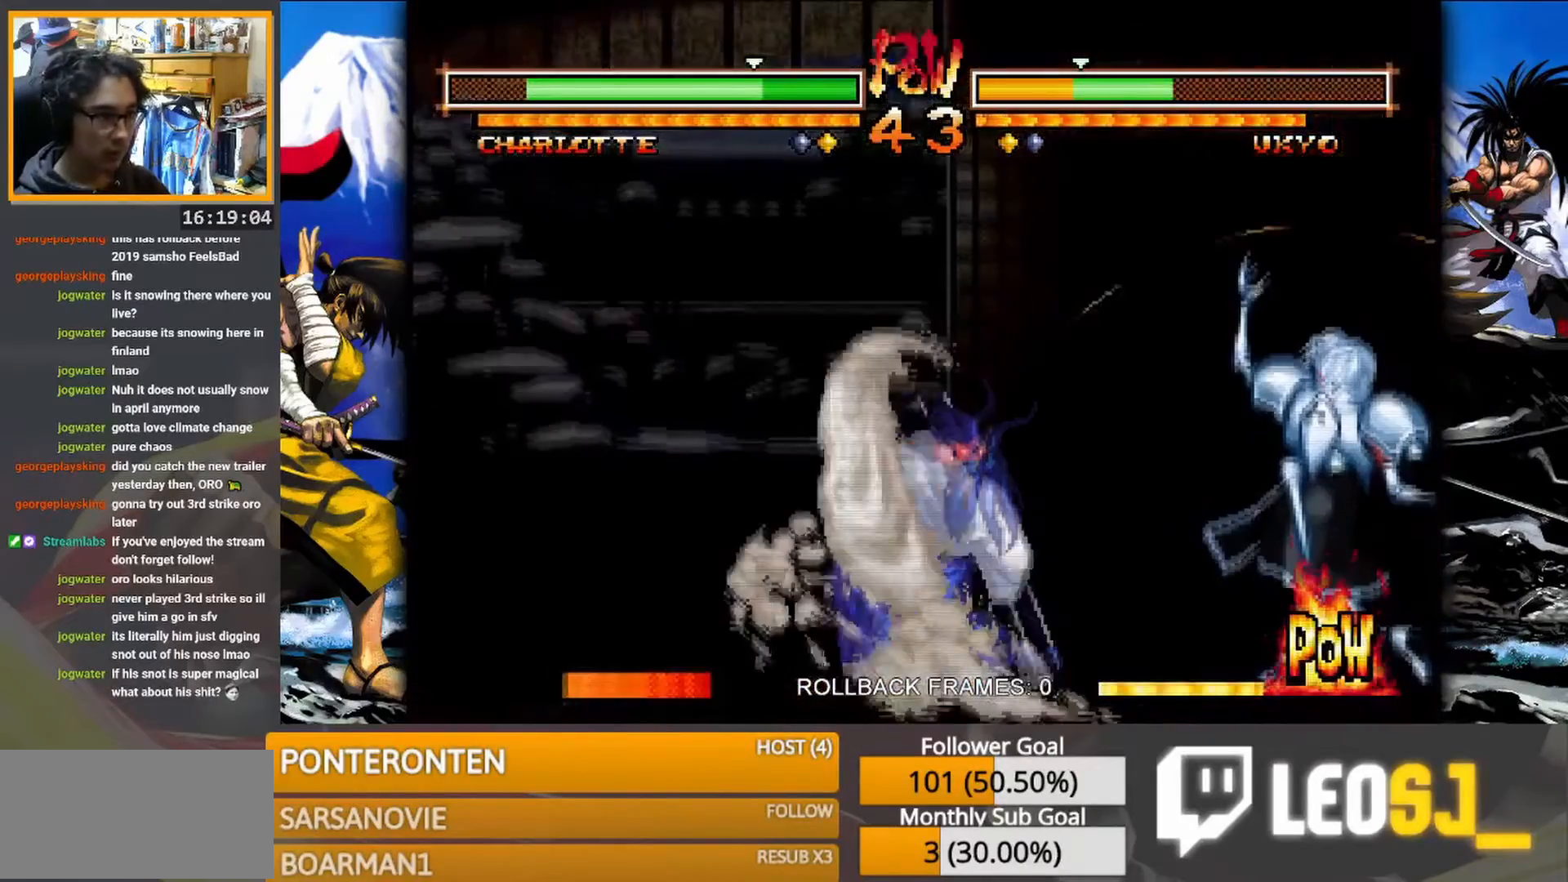
{"buttons": ["SQUARE"], "events": [[483, "SQUARE", "down"]]}
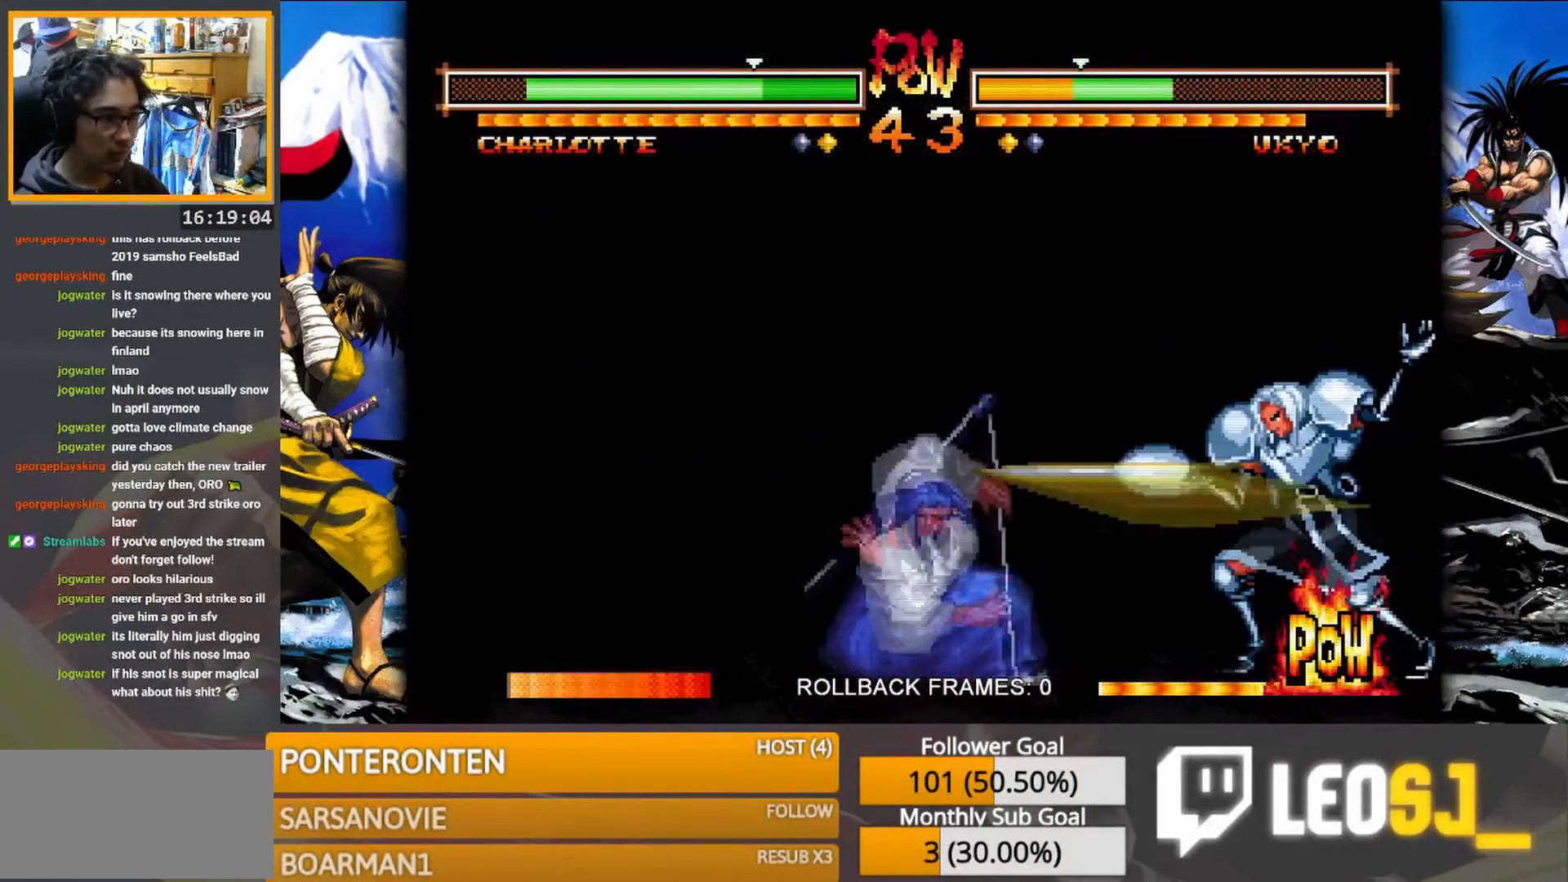
{"buttons": [], "events": [[67, "SQUARE", "up"]]}
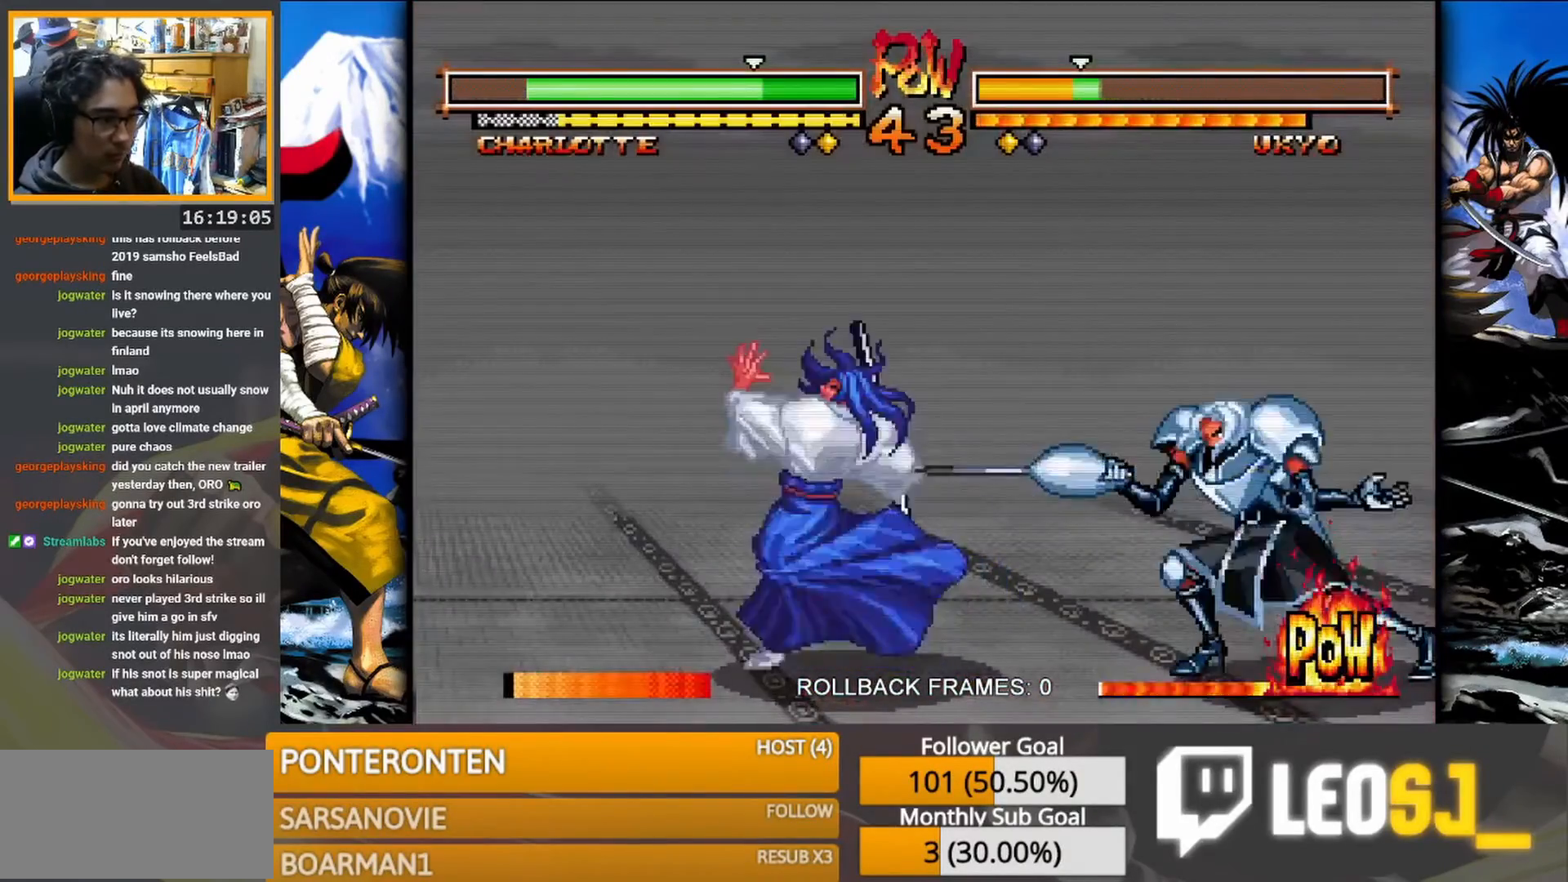
{"buttons": [], "events": [[350, "SQUARE", "down"], [450, "SQUARE", "up"]]}
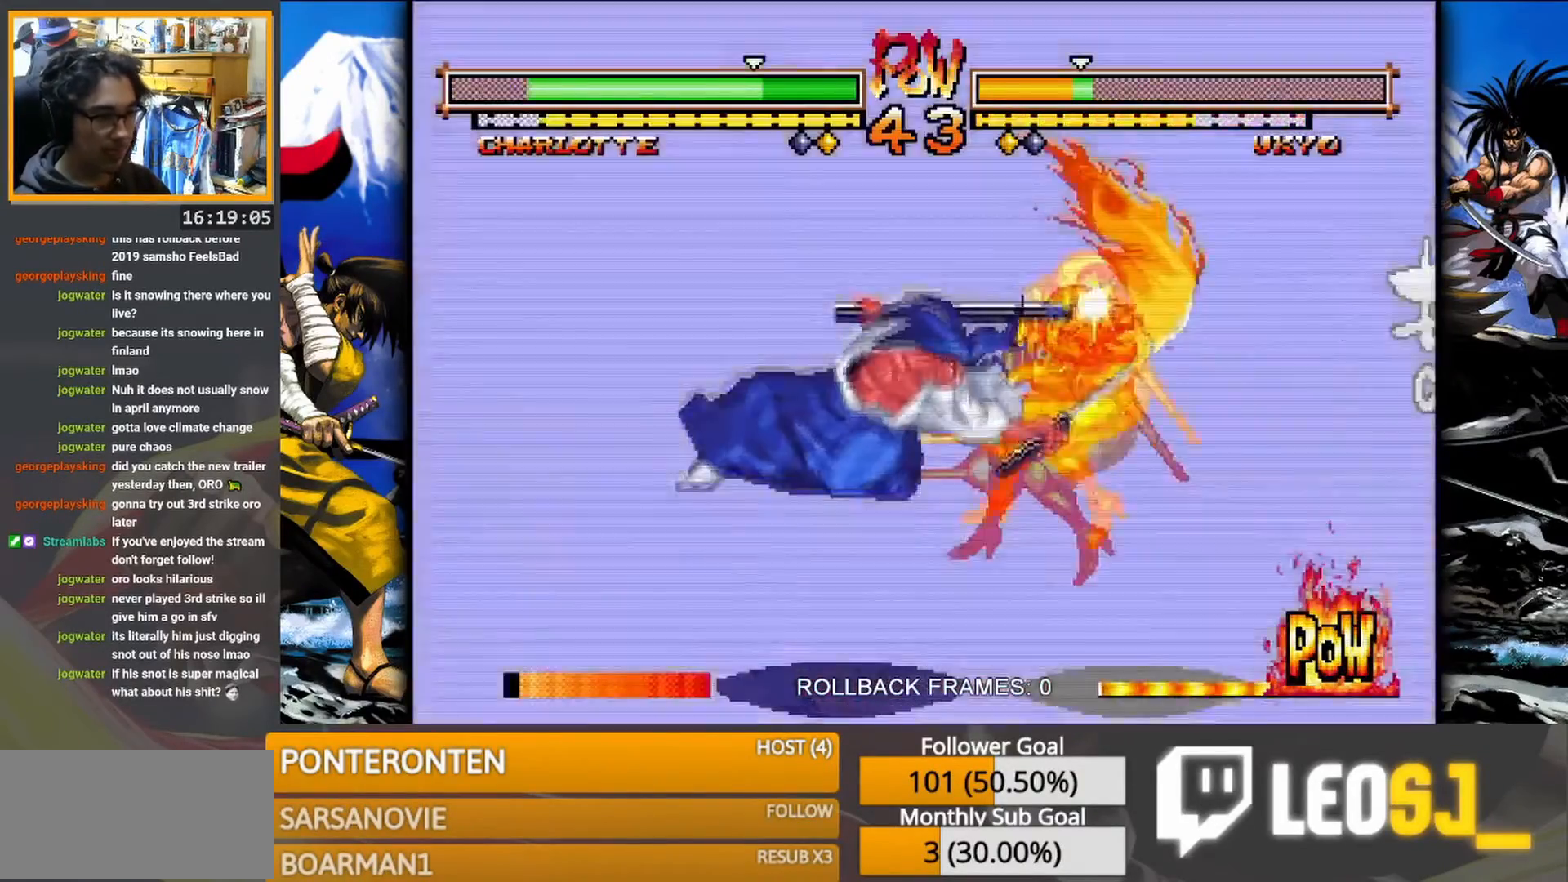
{"buttons": [], "events": []}
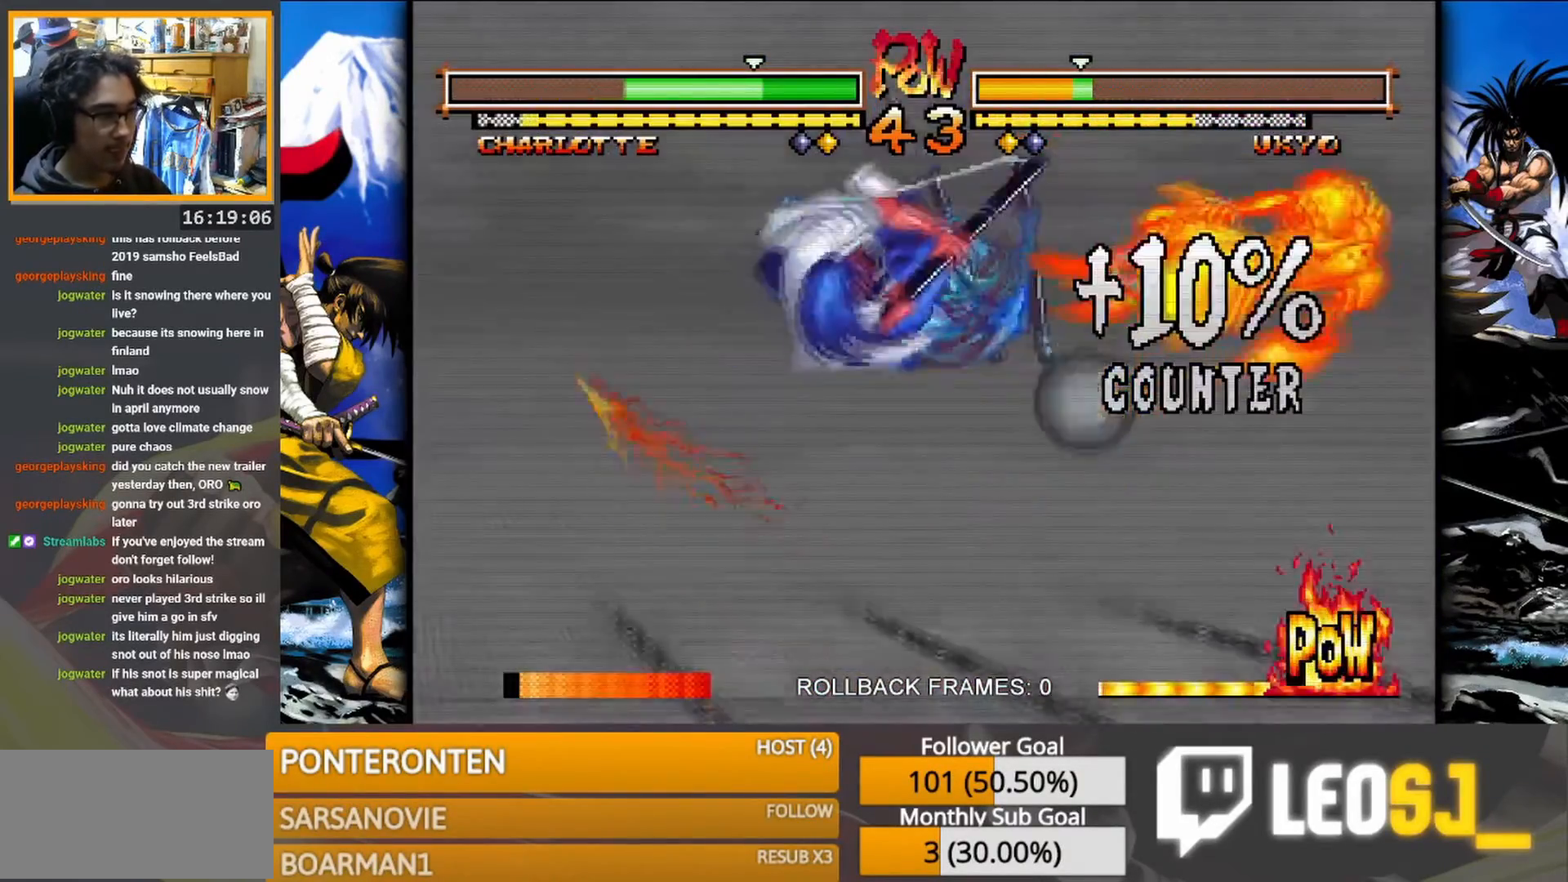
{"buttons": [], "events": []}
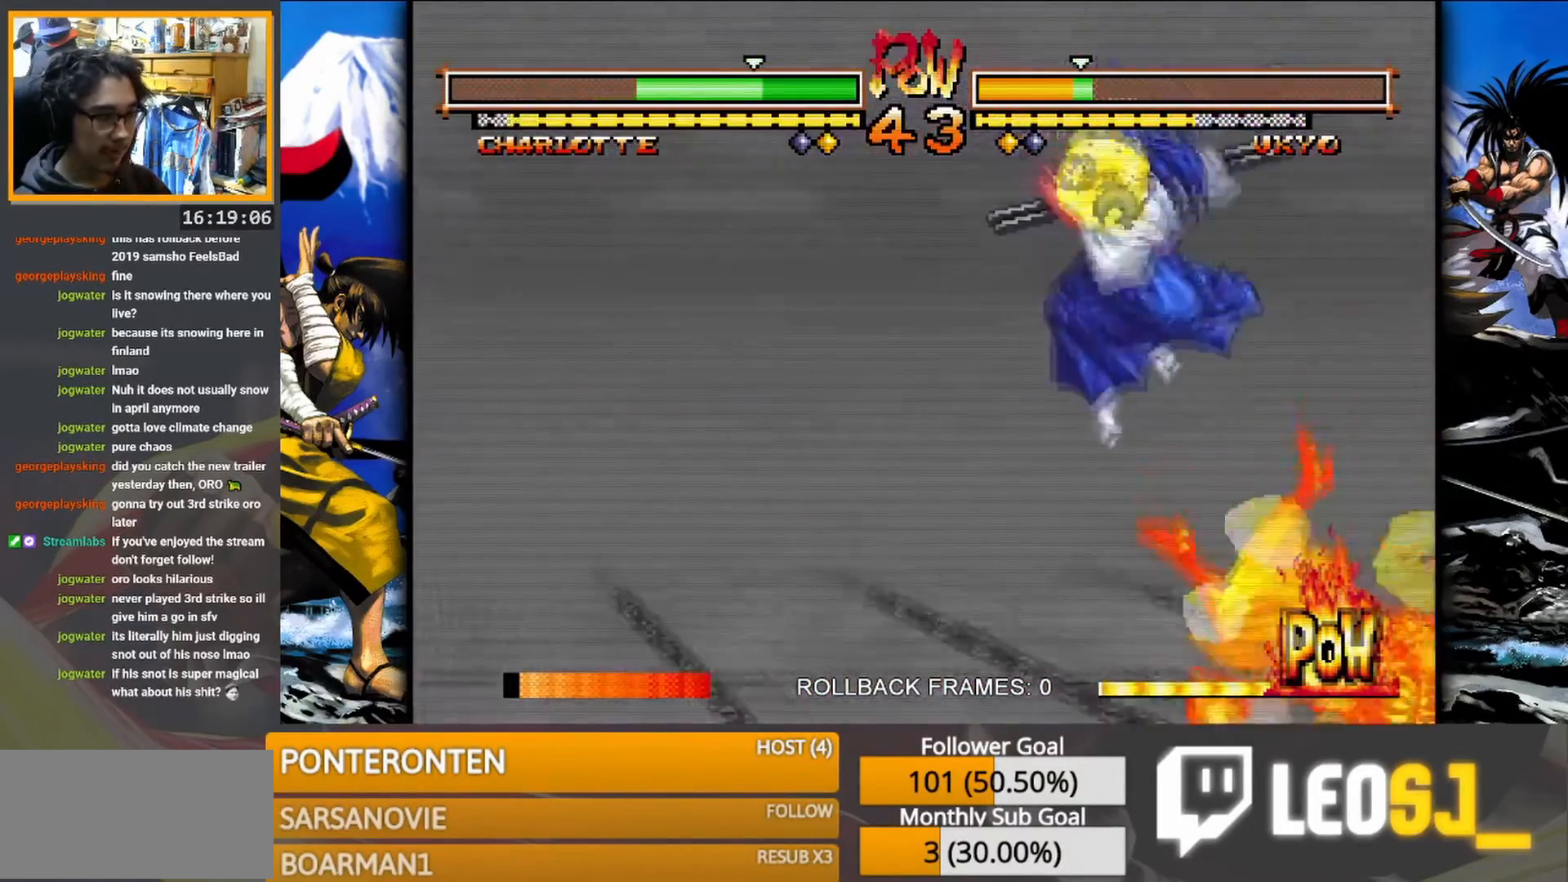
{"buttons": [], "events": []}
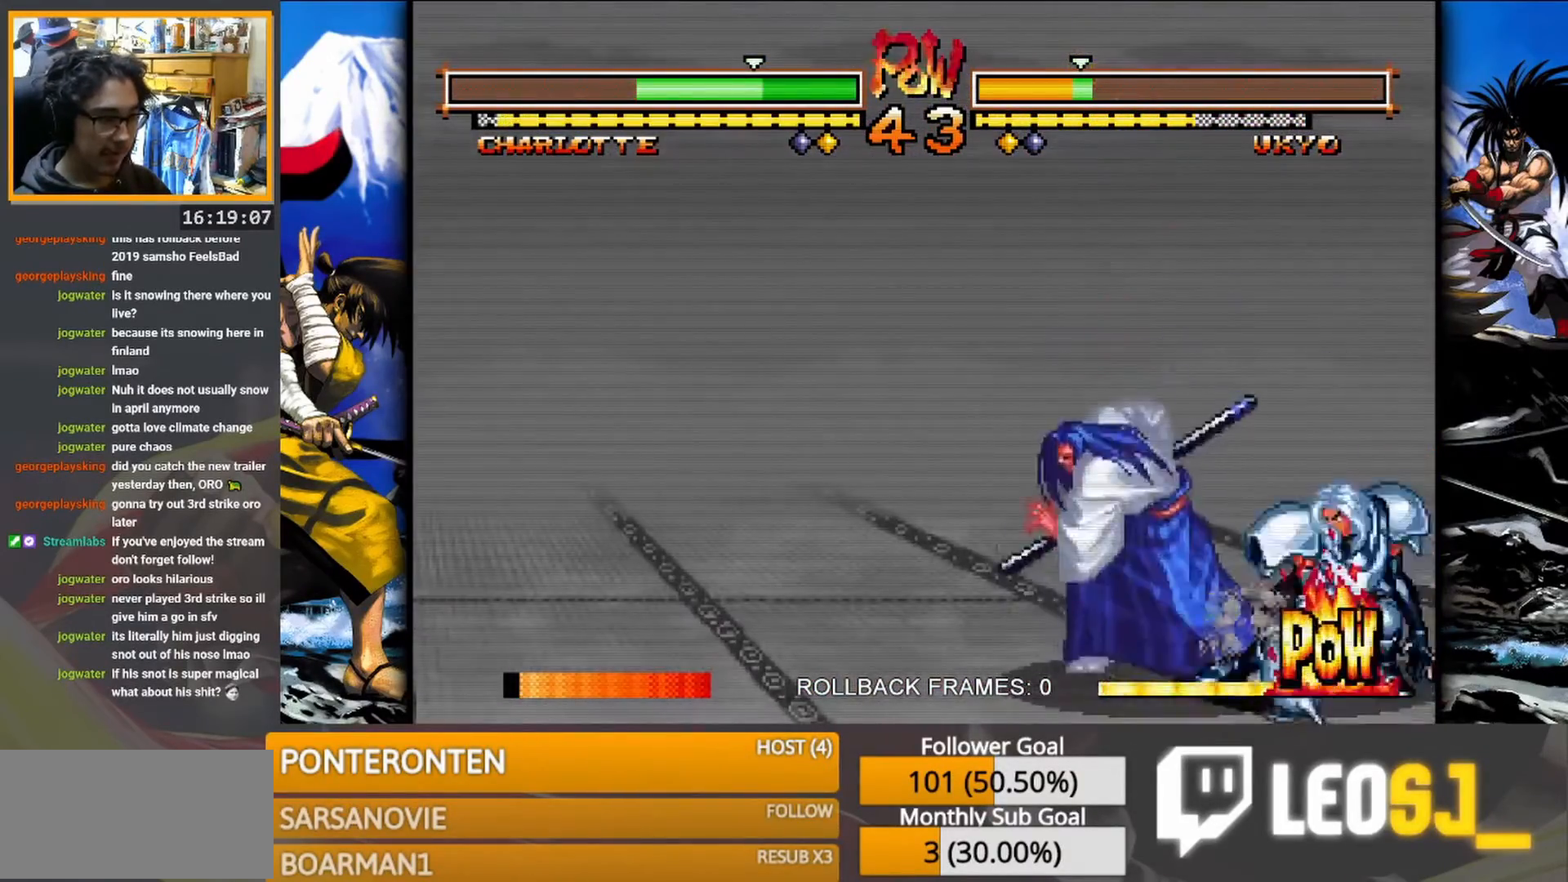
{"buttons": [], "events": [[400, "R2", "down"], [500, "R2", "up"]]}
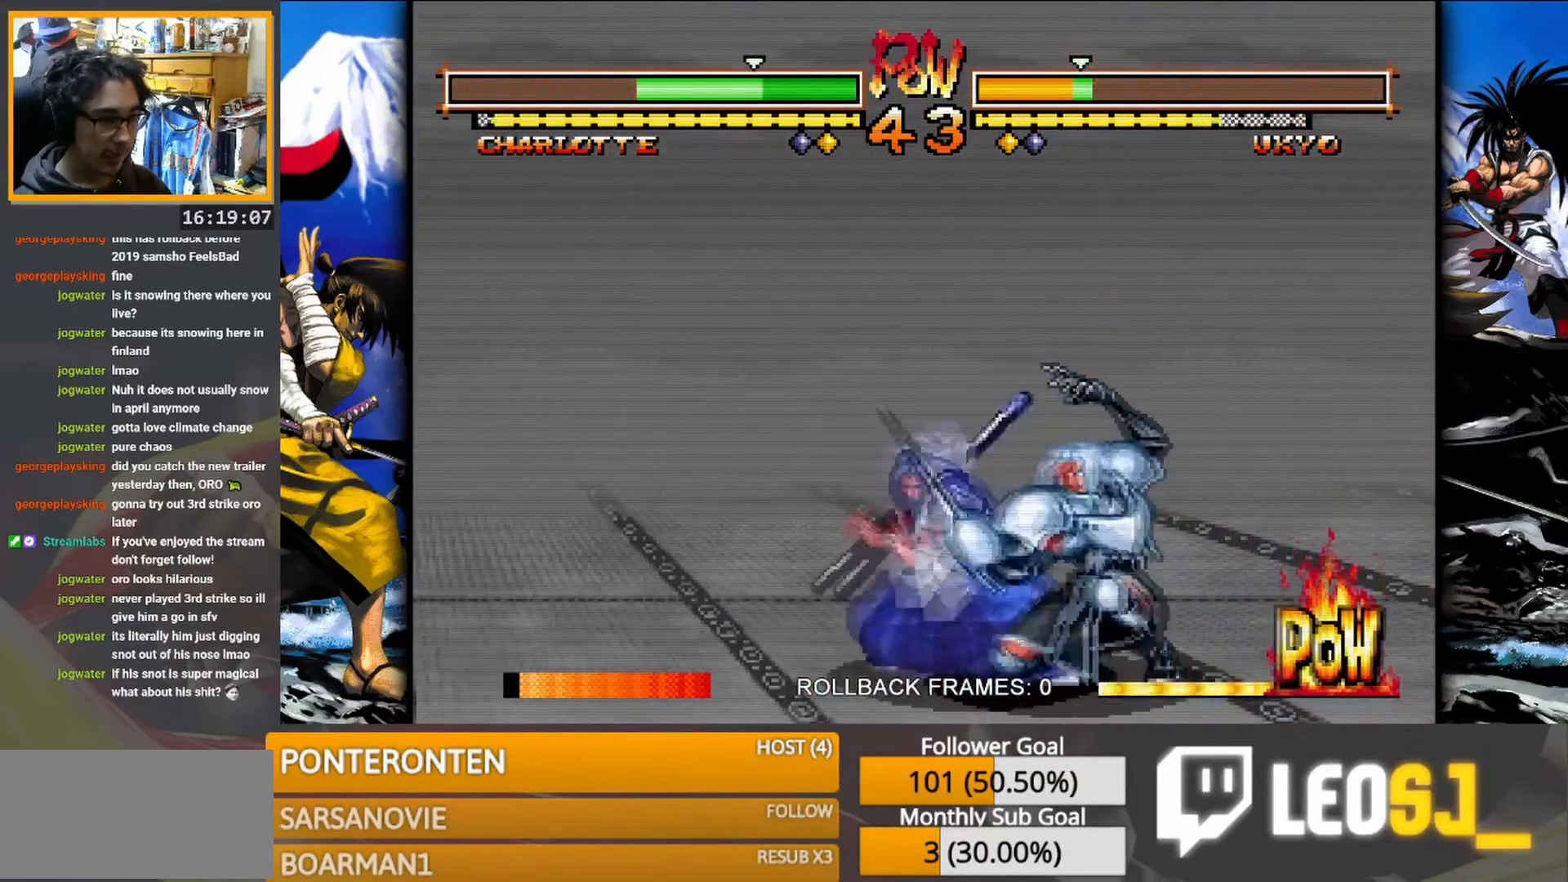
{"buttons": [], "events": []}
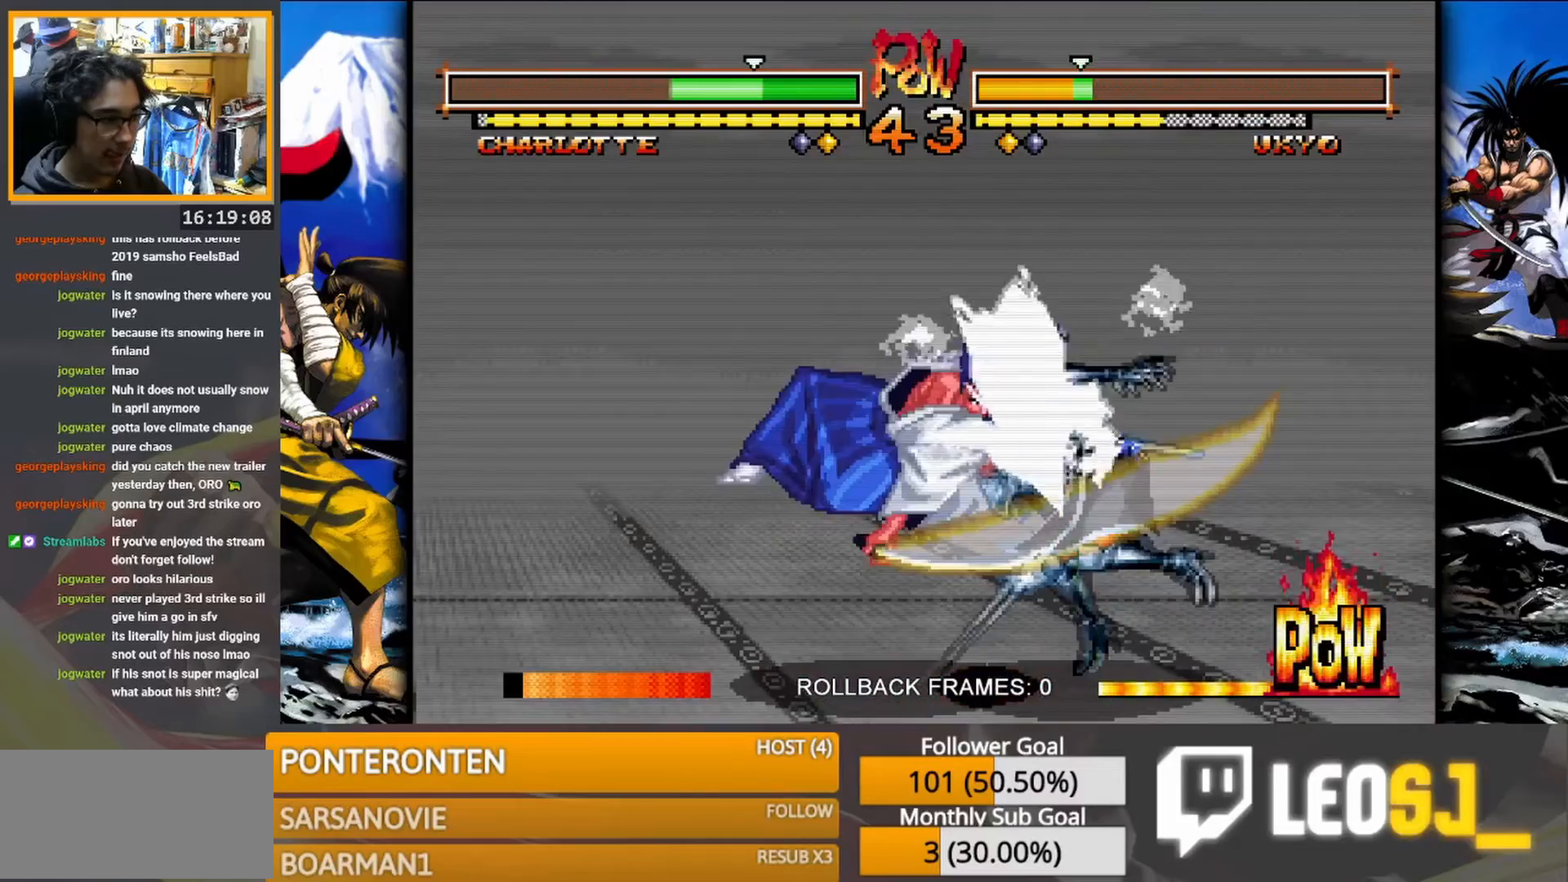
{"buttons": [], "events": []}
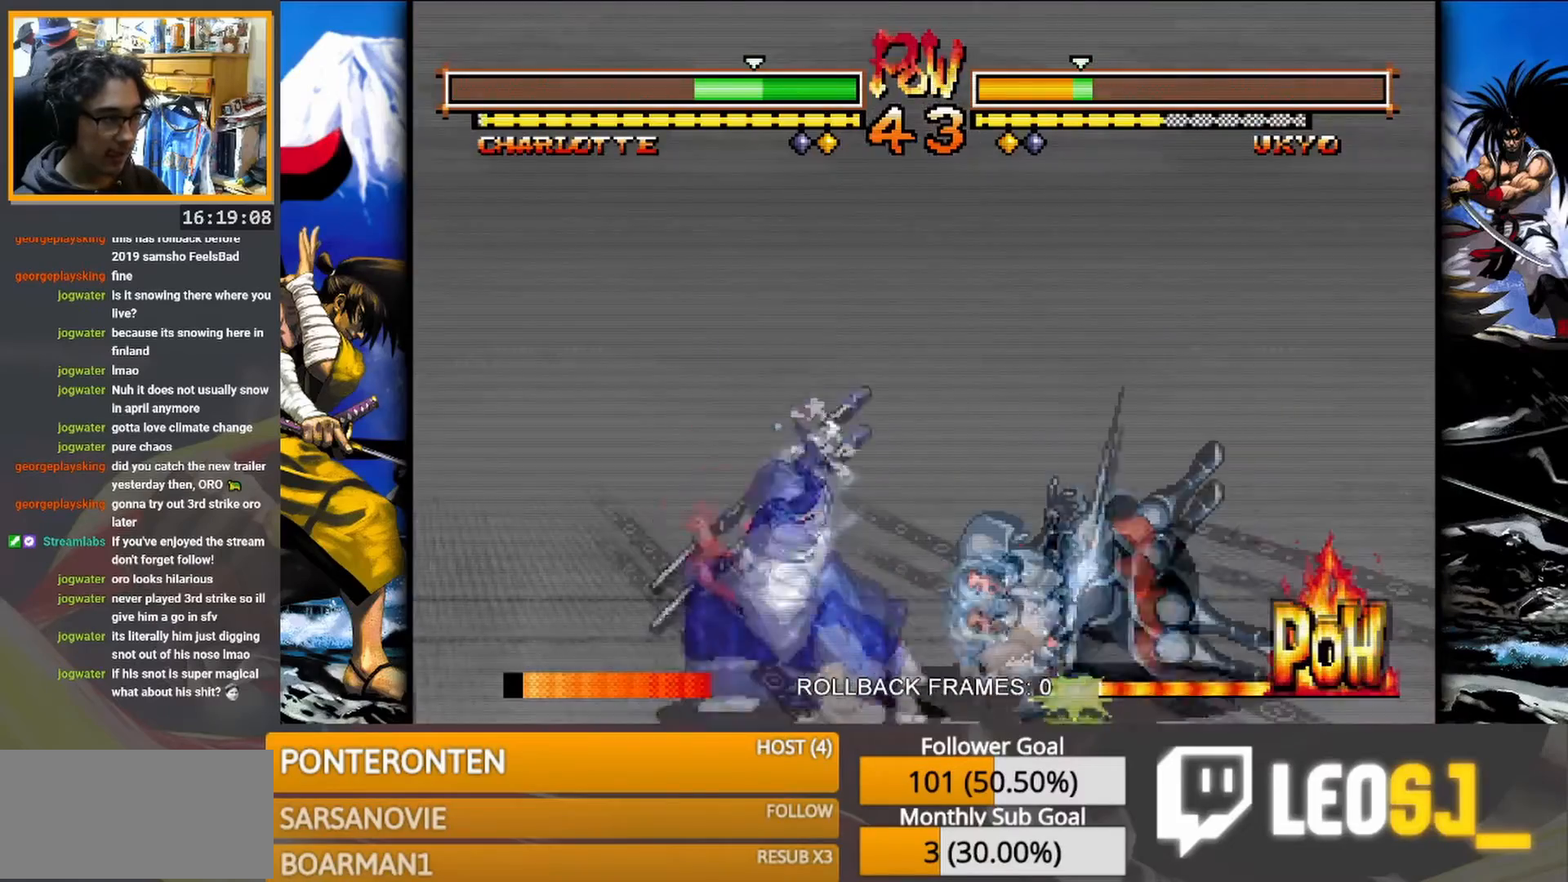
{"buttons": [], "events": []}
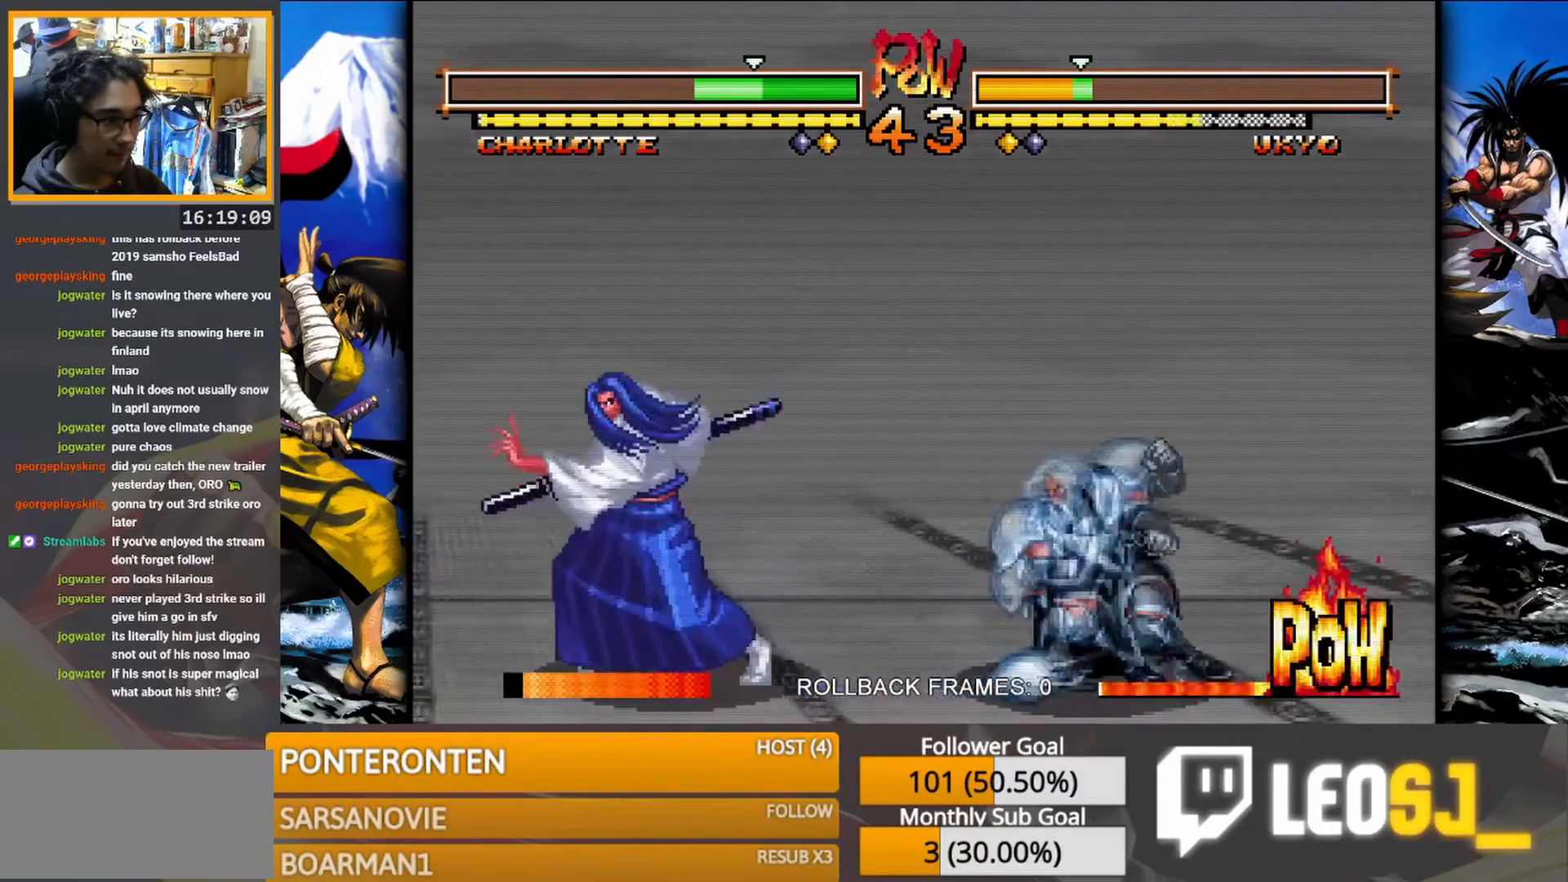
{"buttons": [], "events": [[167, "SQUARE", "down"], [283, "SQUARE", "up"]]}
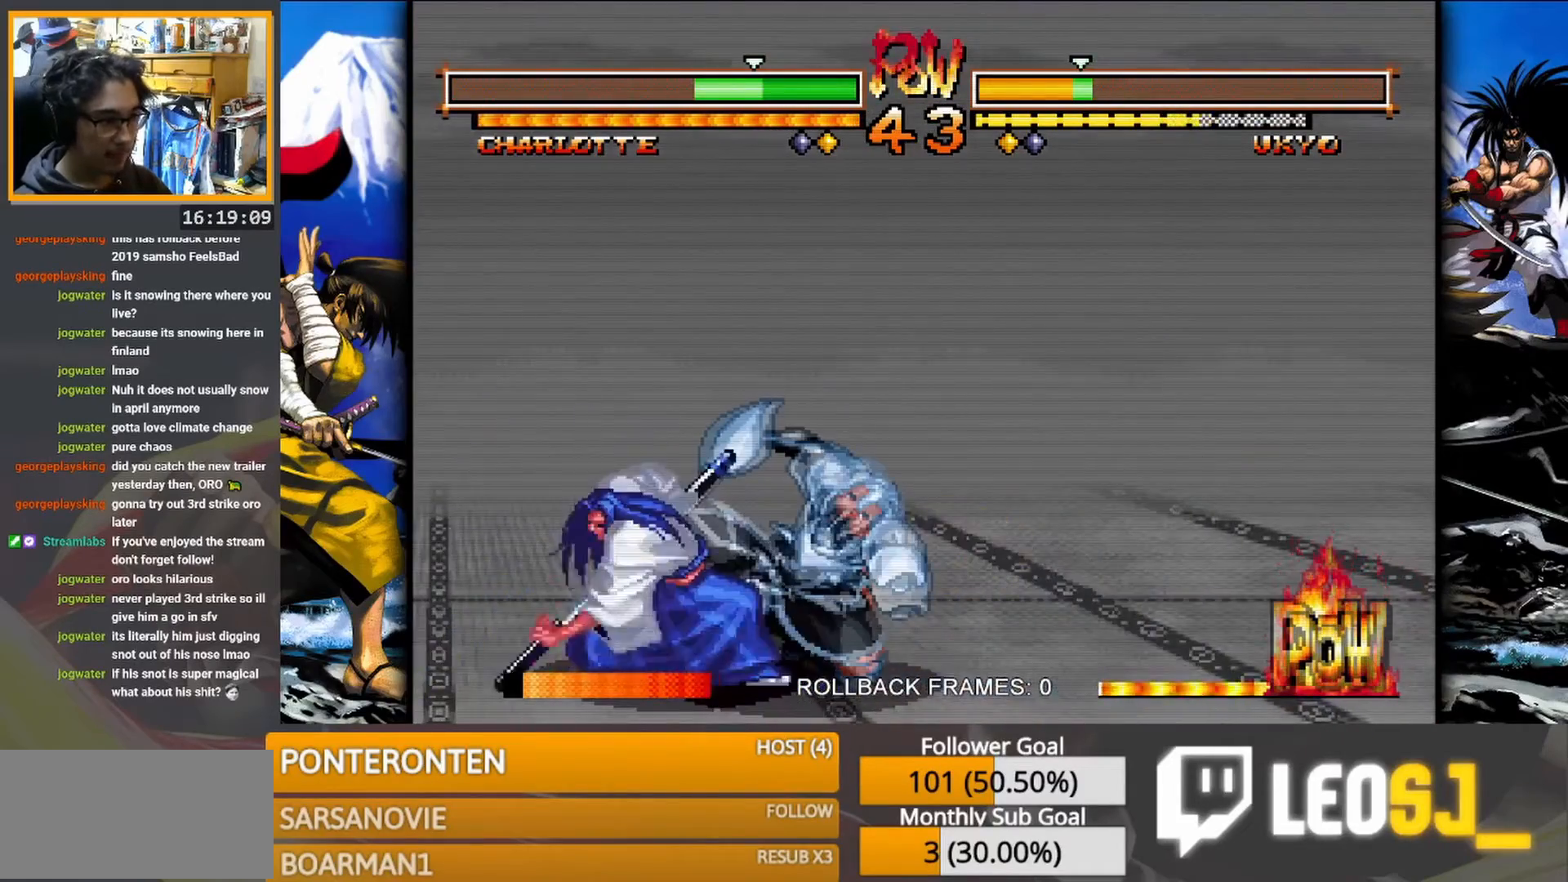
{"buttons": [], "events": []}
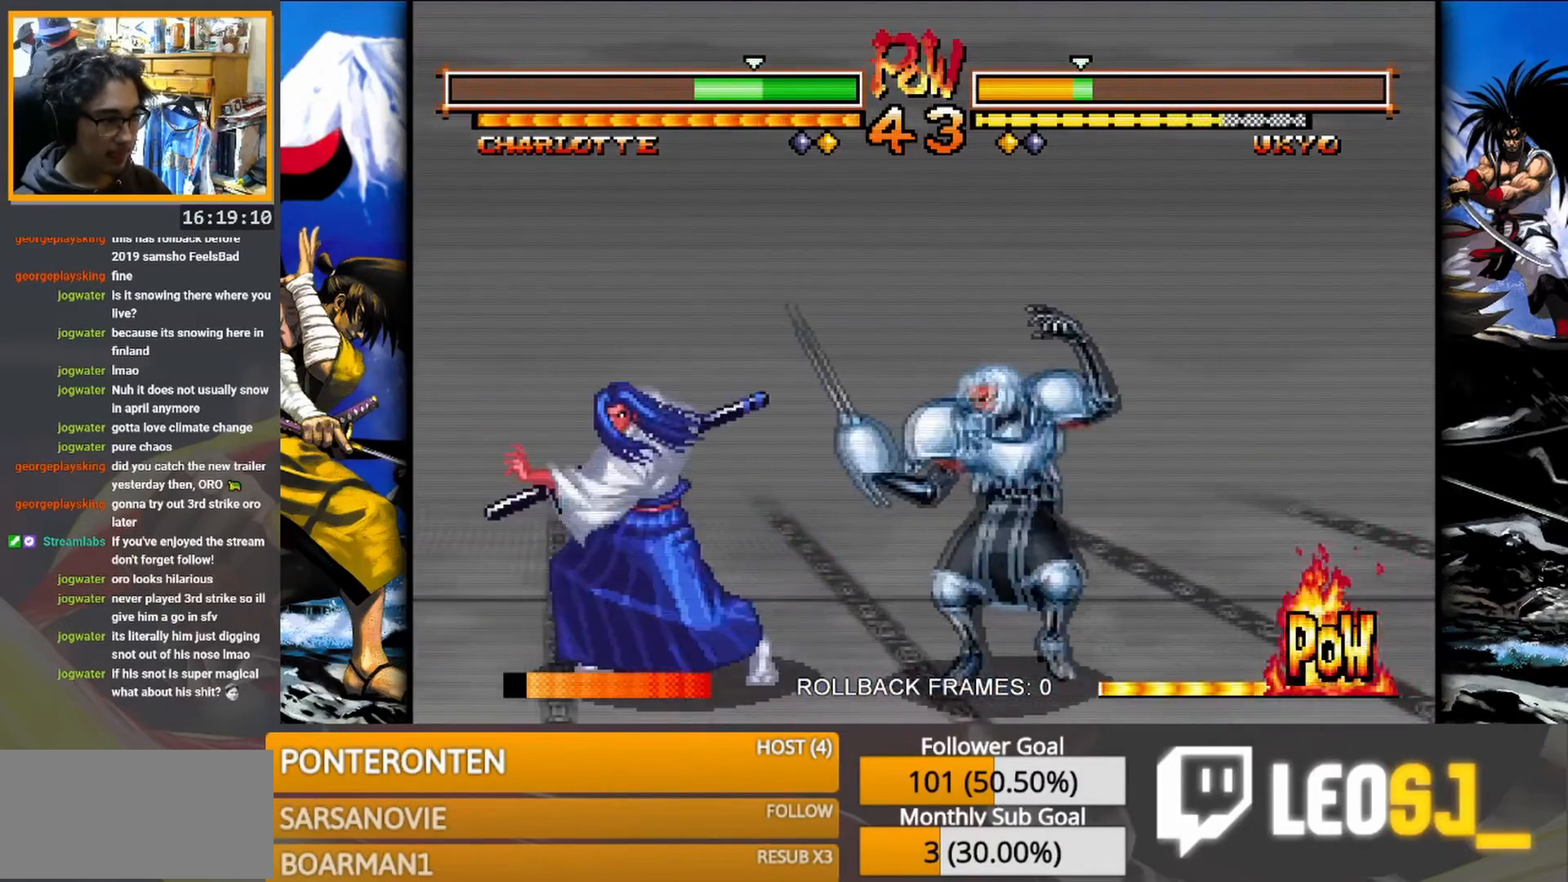
{"buttons": [], "events": []}
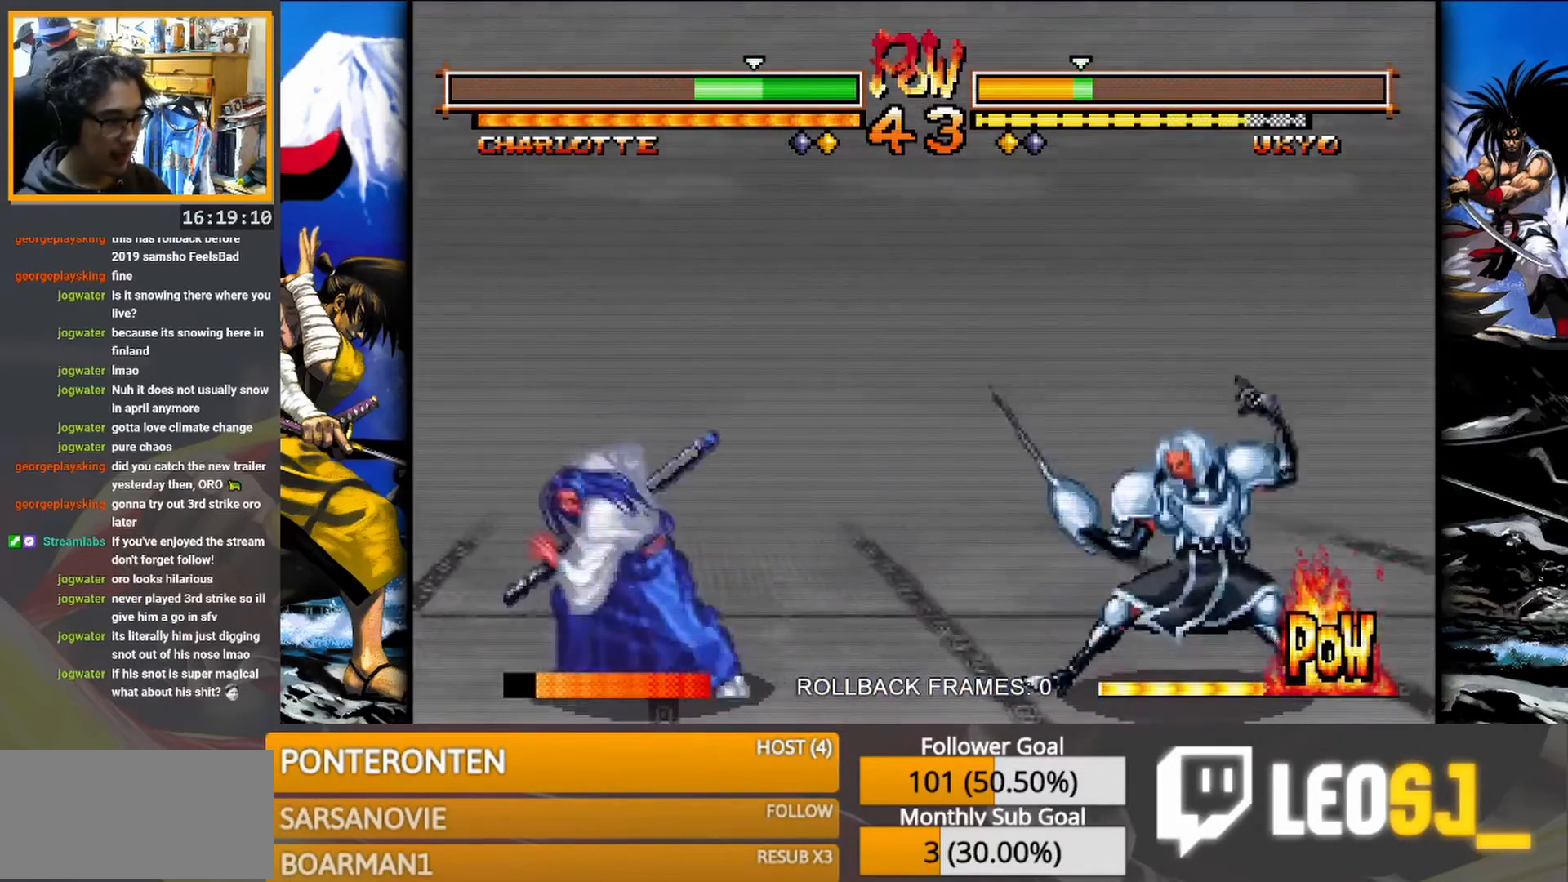
{"buttons": [], "events": [[17, "SQUARE", "down"], [117, "SQUARE", "up"]]}
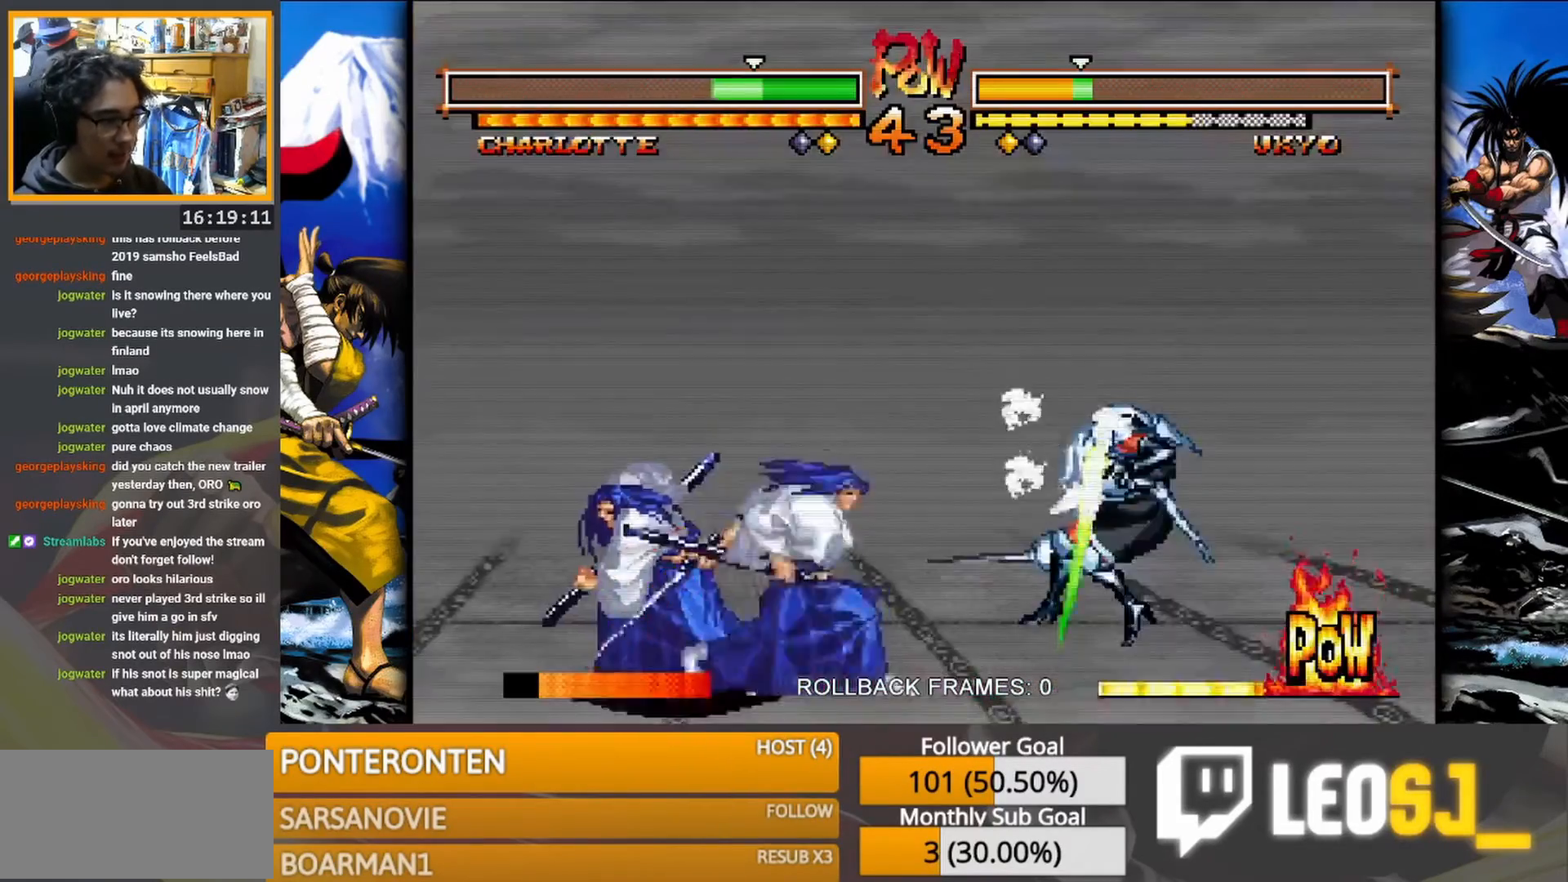
{"buttons": [], "events": []}
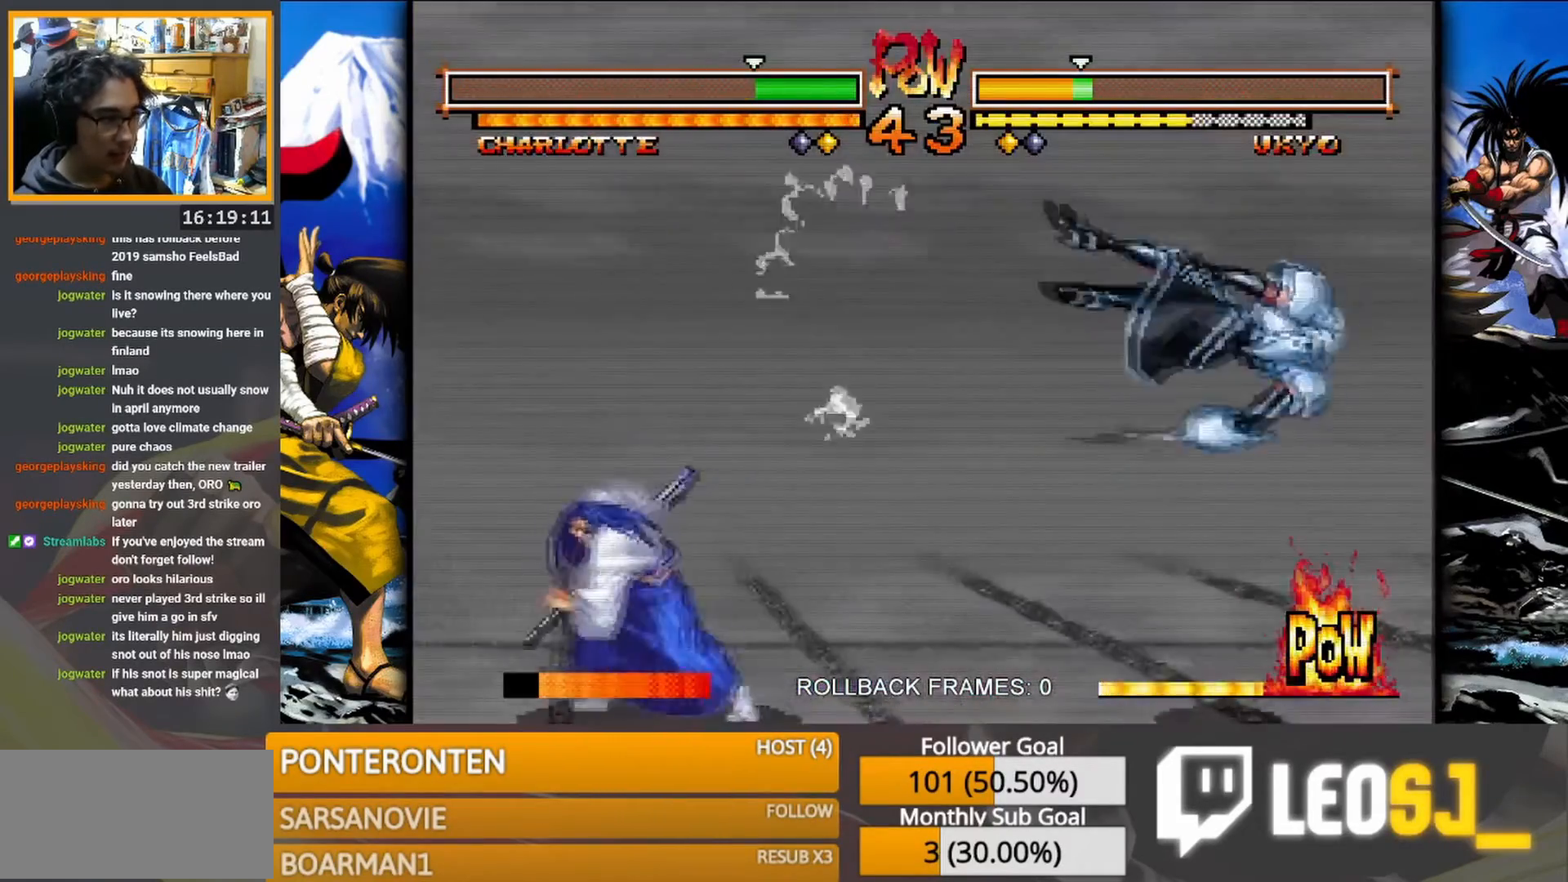
{"buttons": [], "events": []}
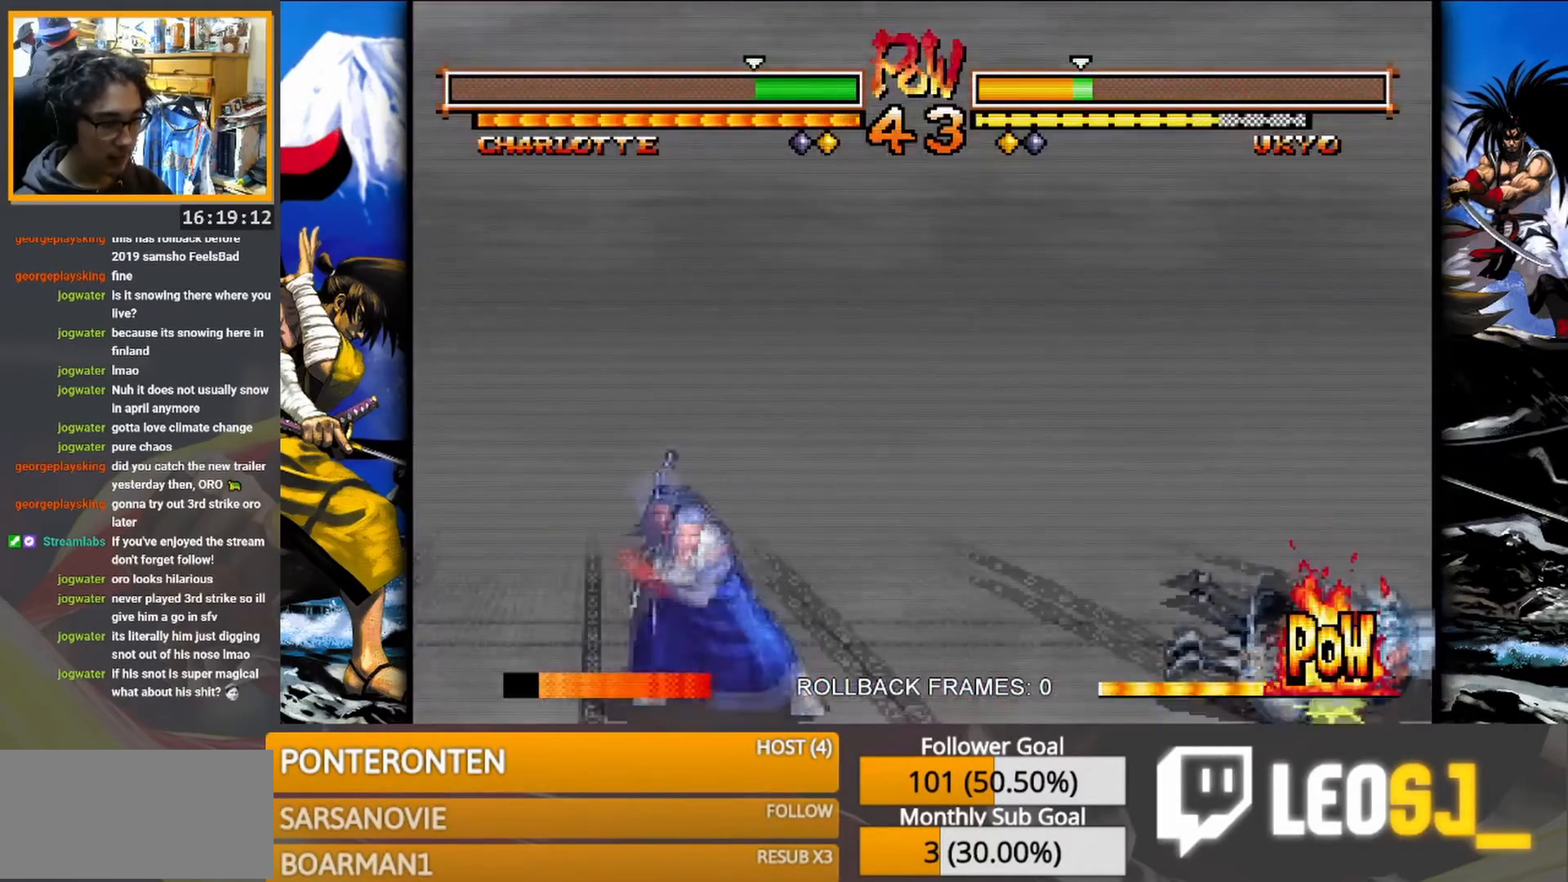
{"buttons": [], "events": []}
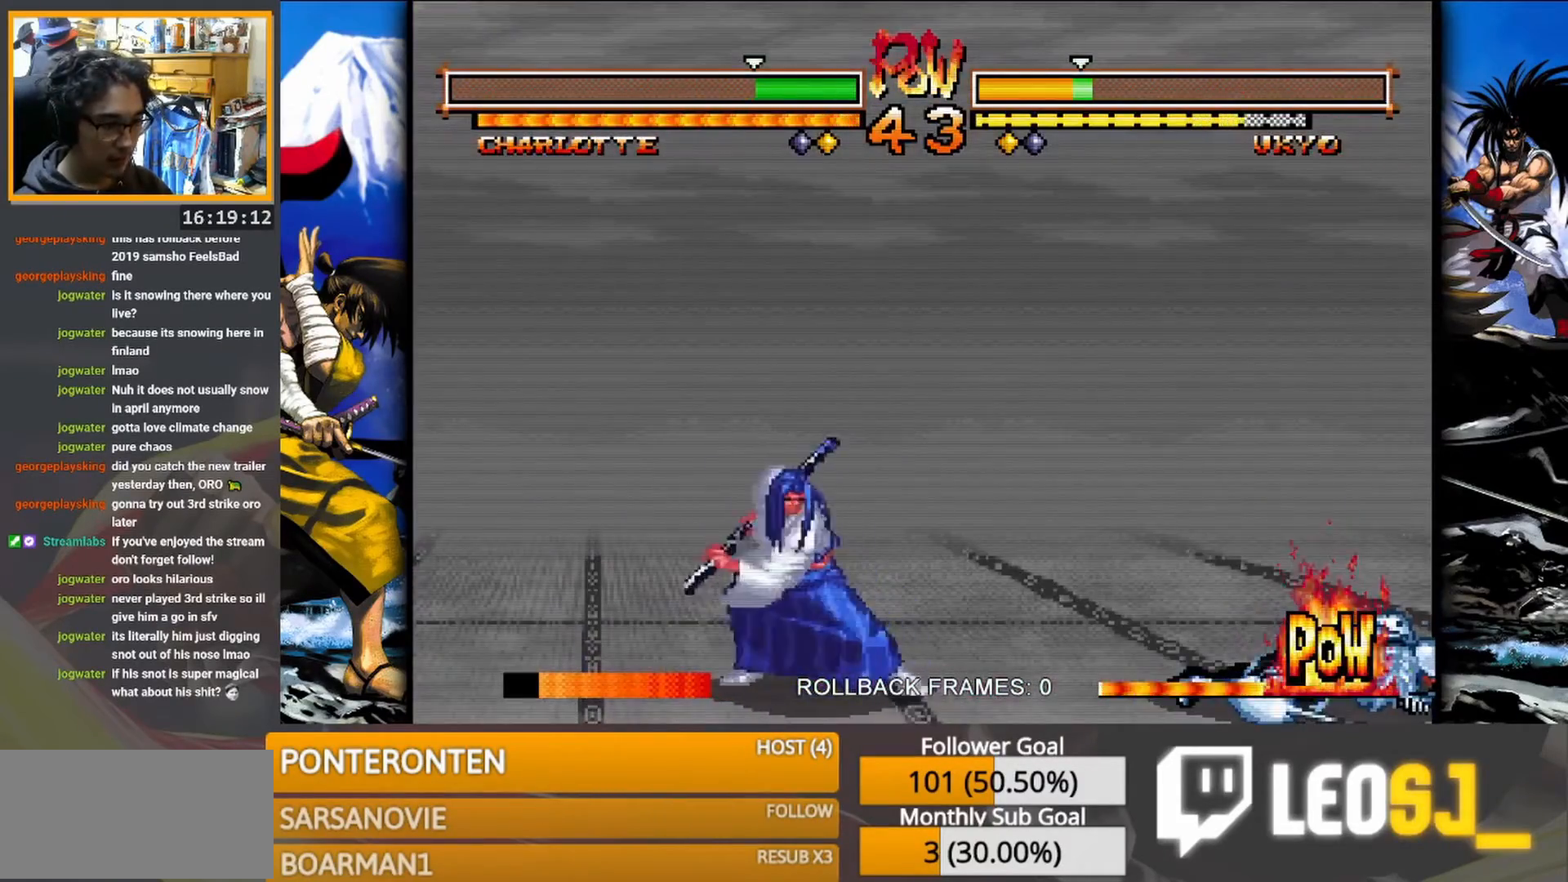
{"buttons": [], "events": []}
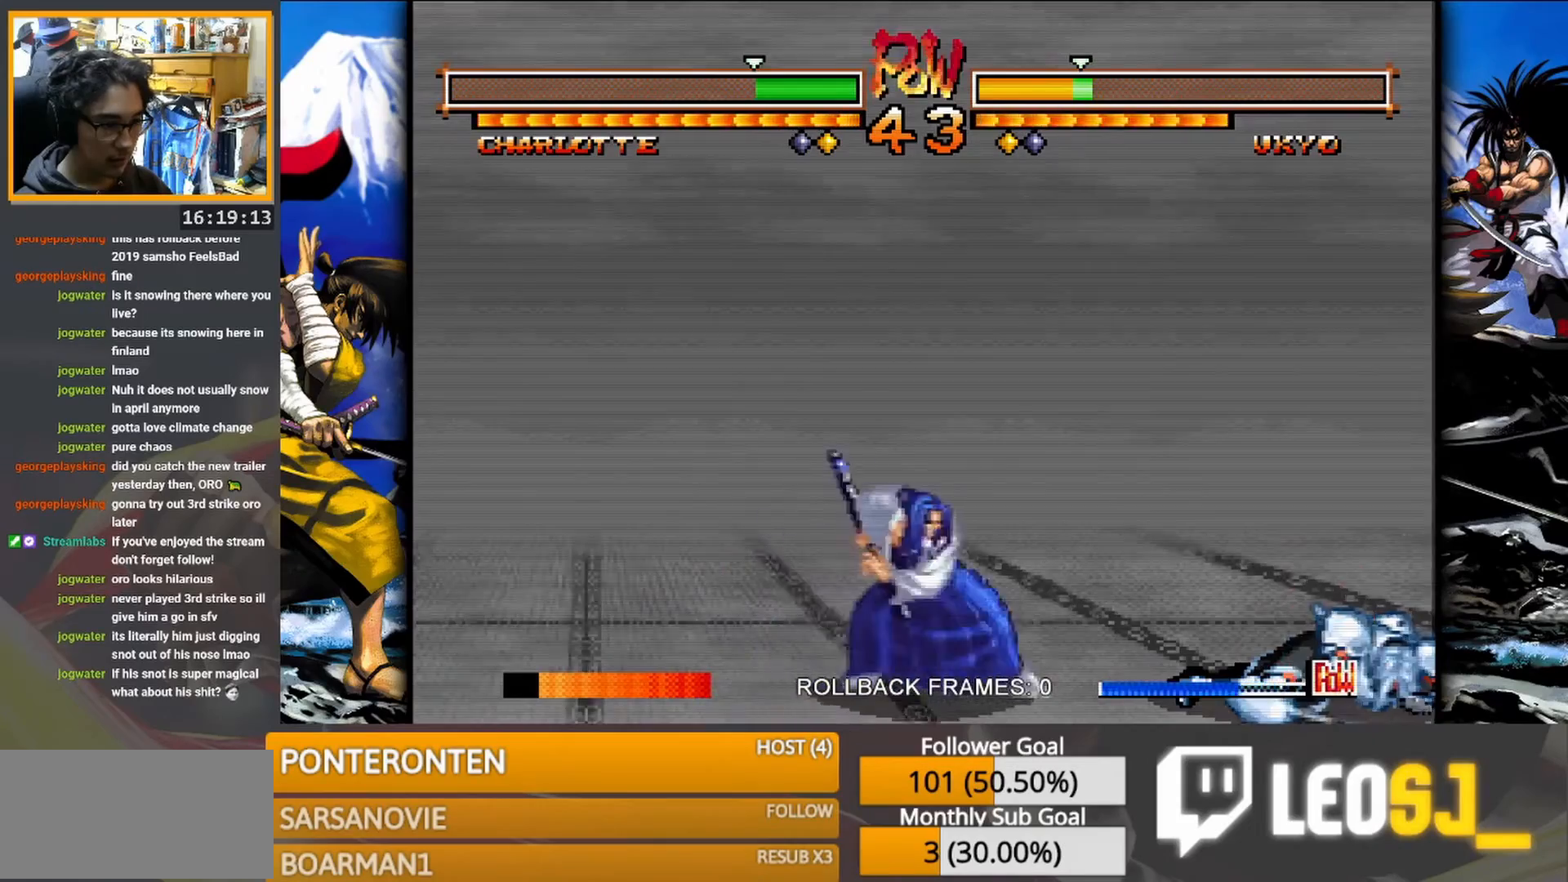
{"buttons": [], "events": []}
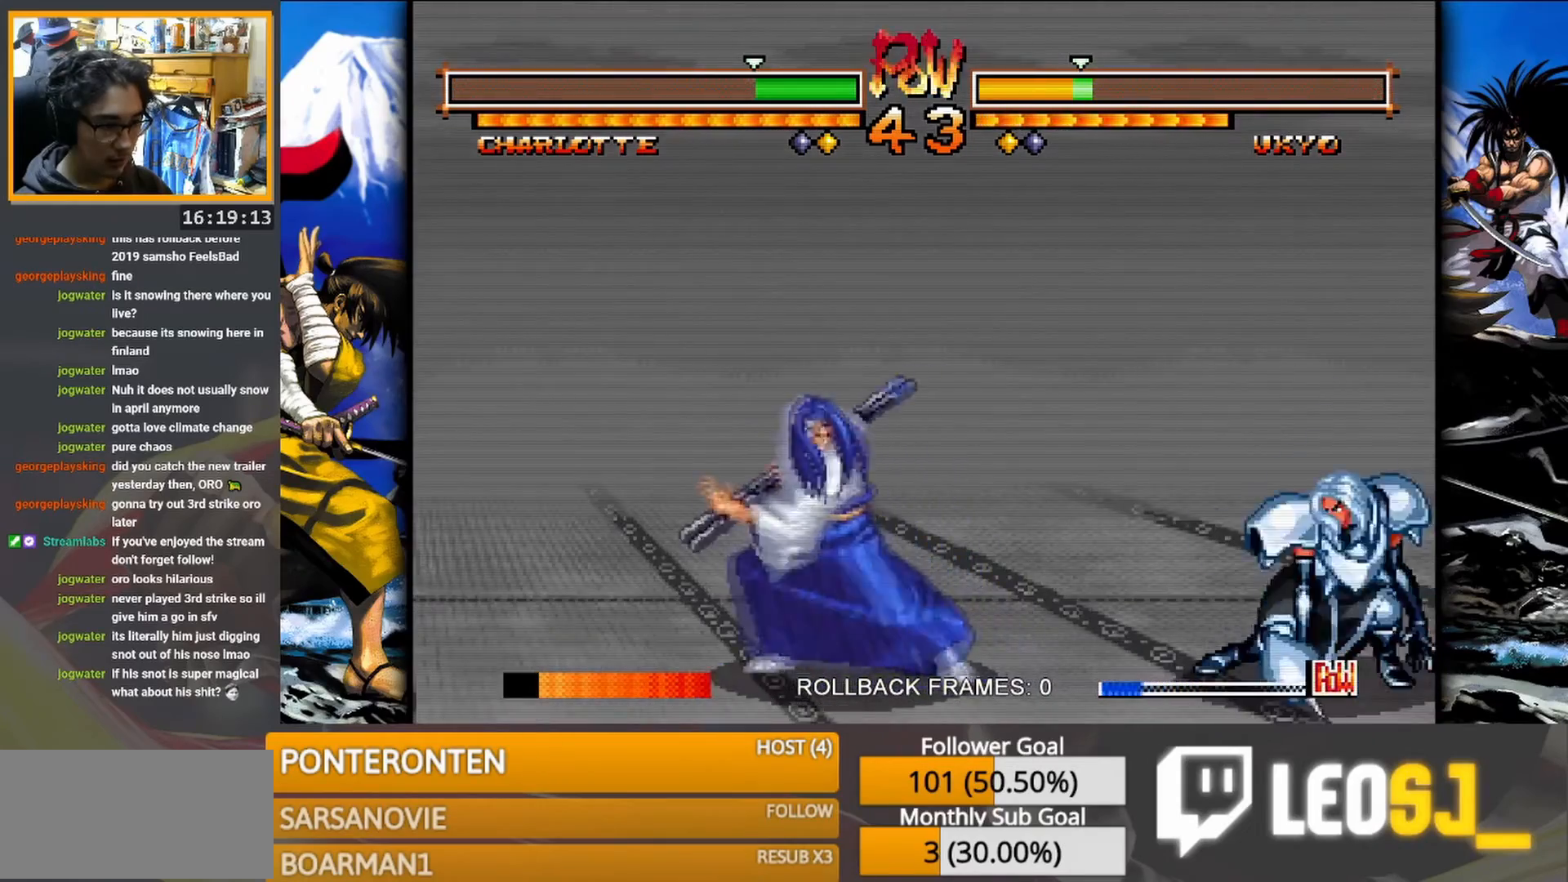
{"buttons": [], "events": []}
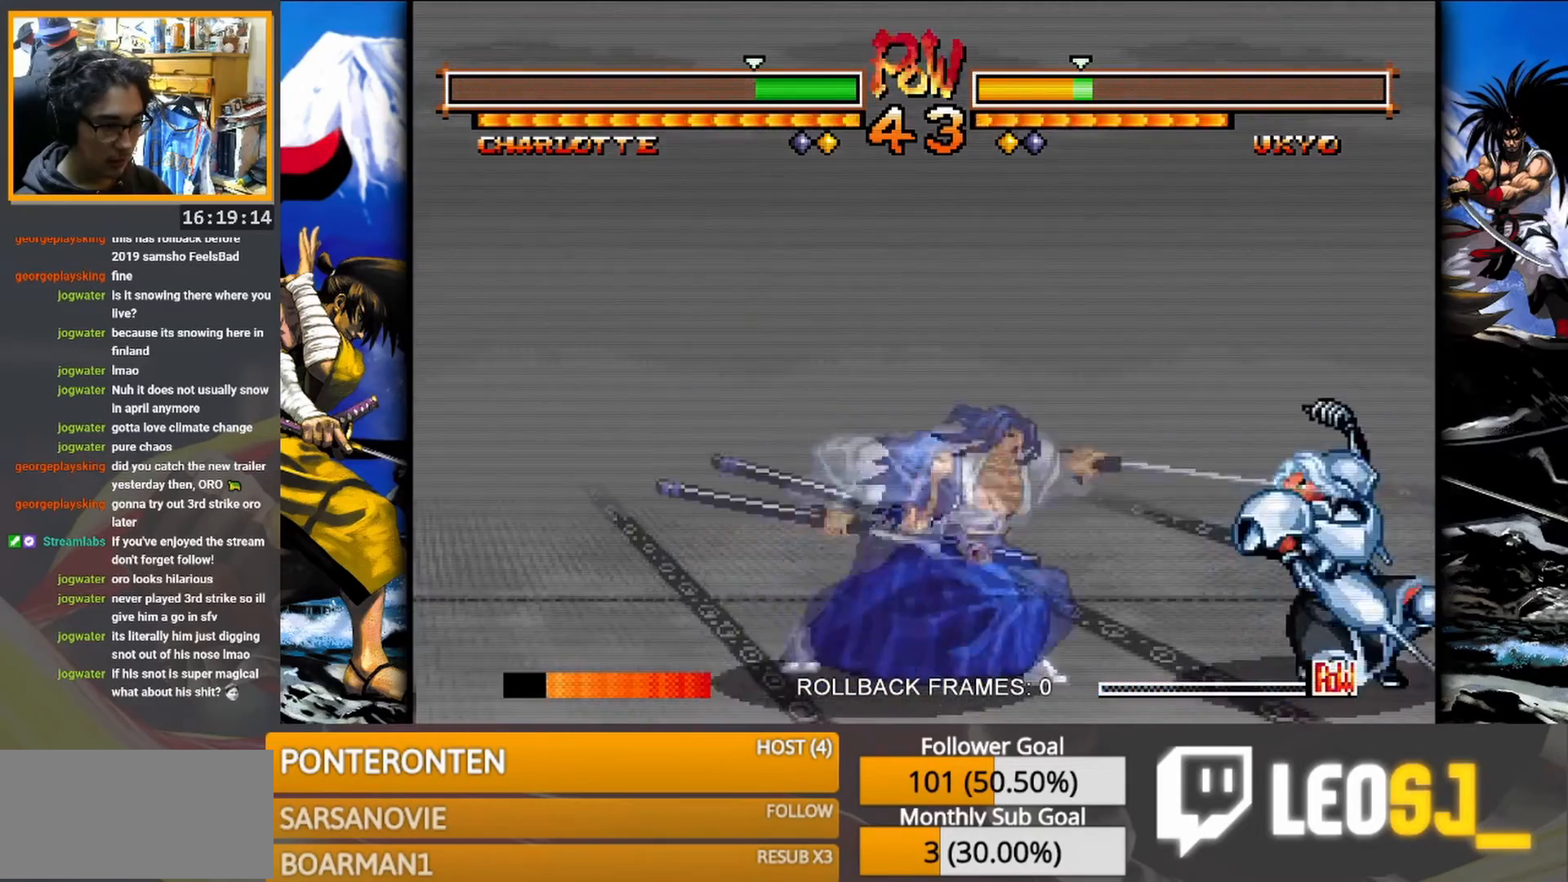
{"buttons": [], "events": []}
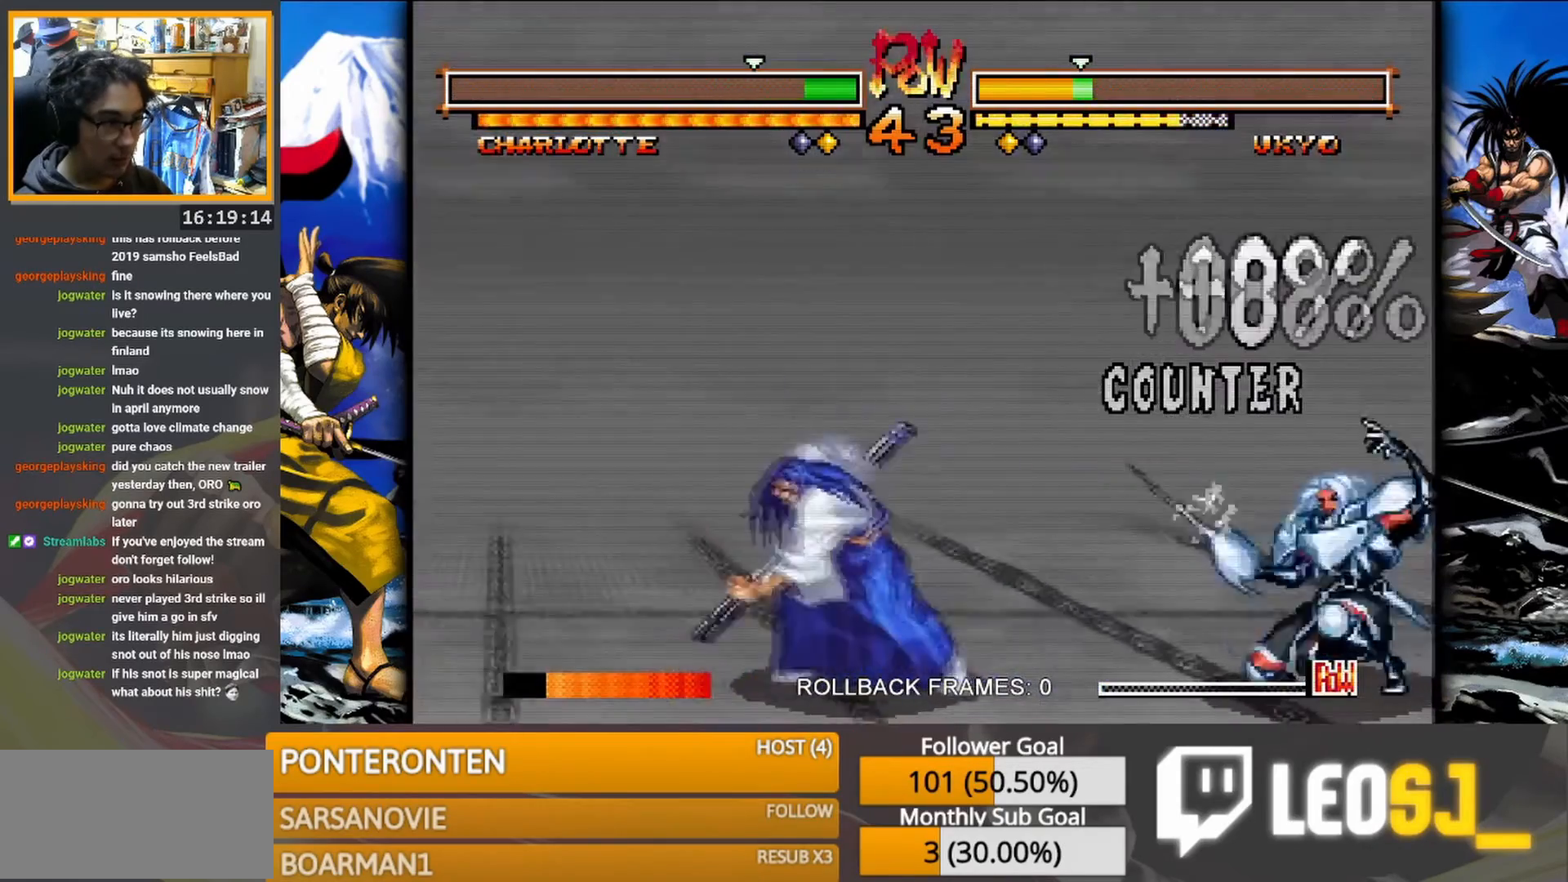
{"buttons": [], "events": []}
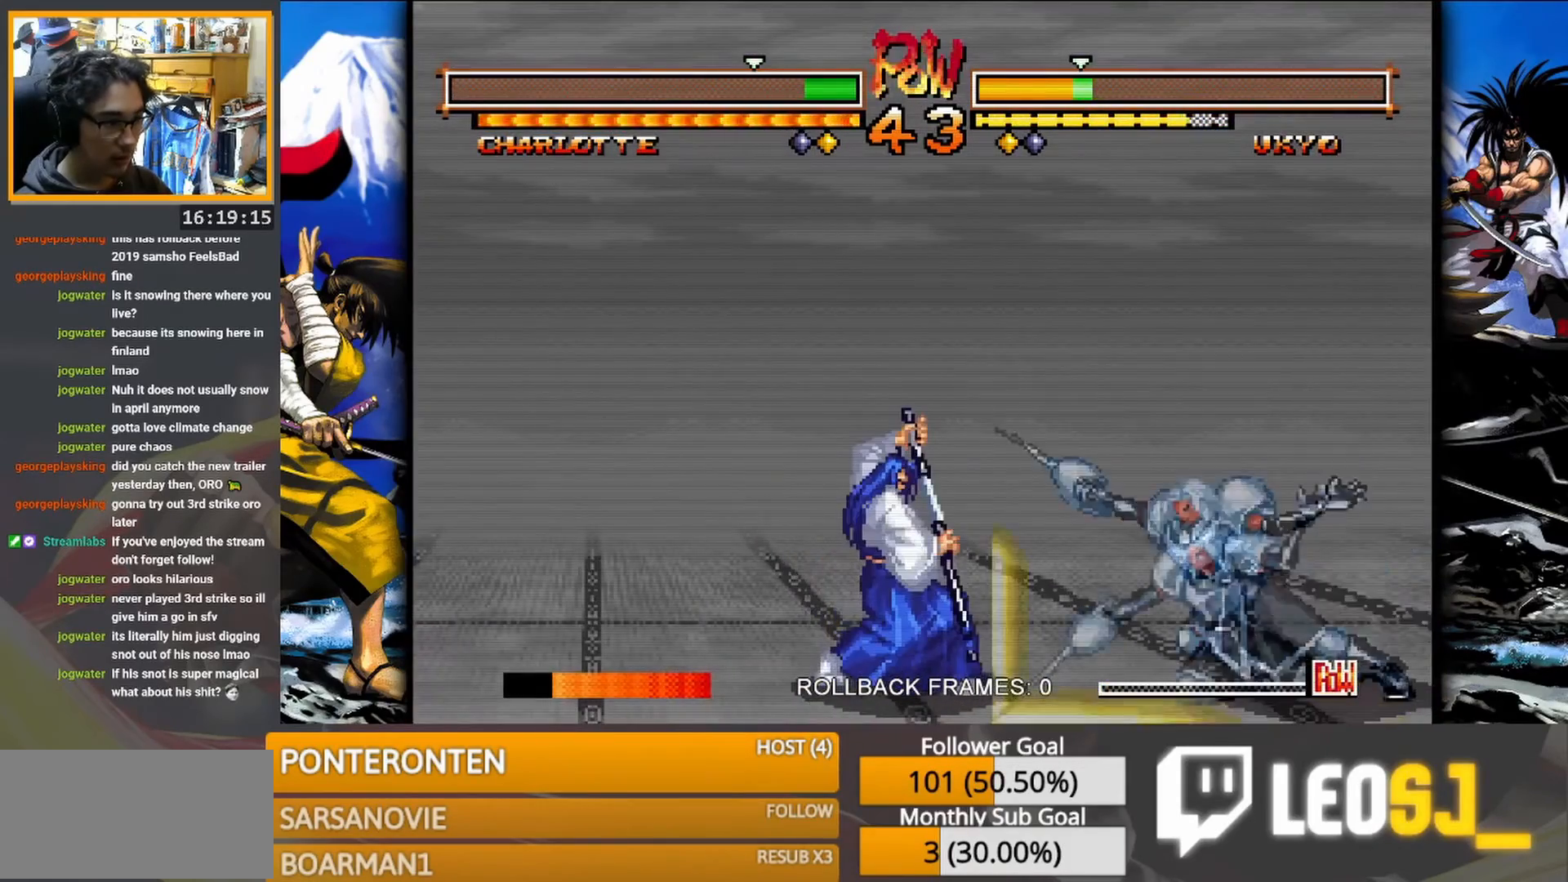
{"buttons": [], "events": []}
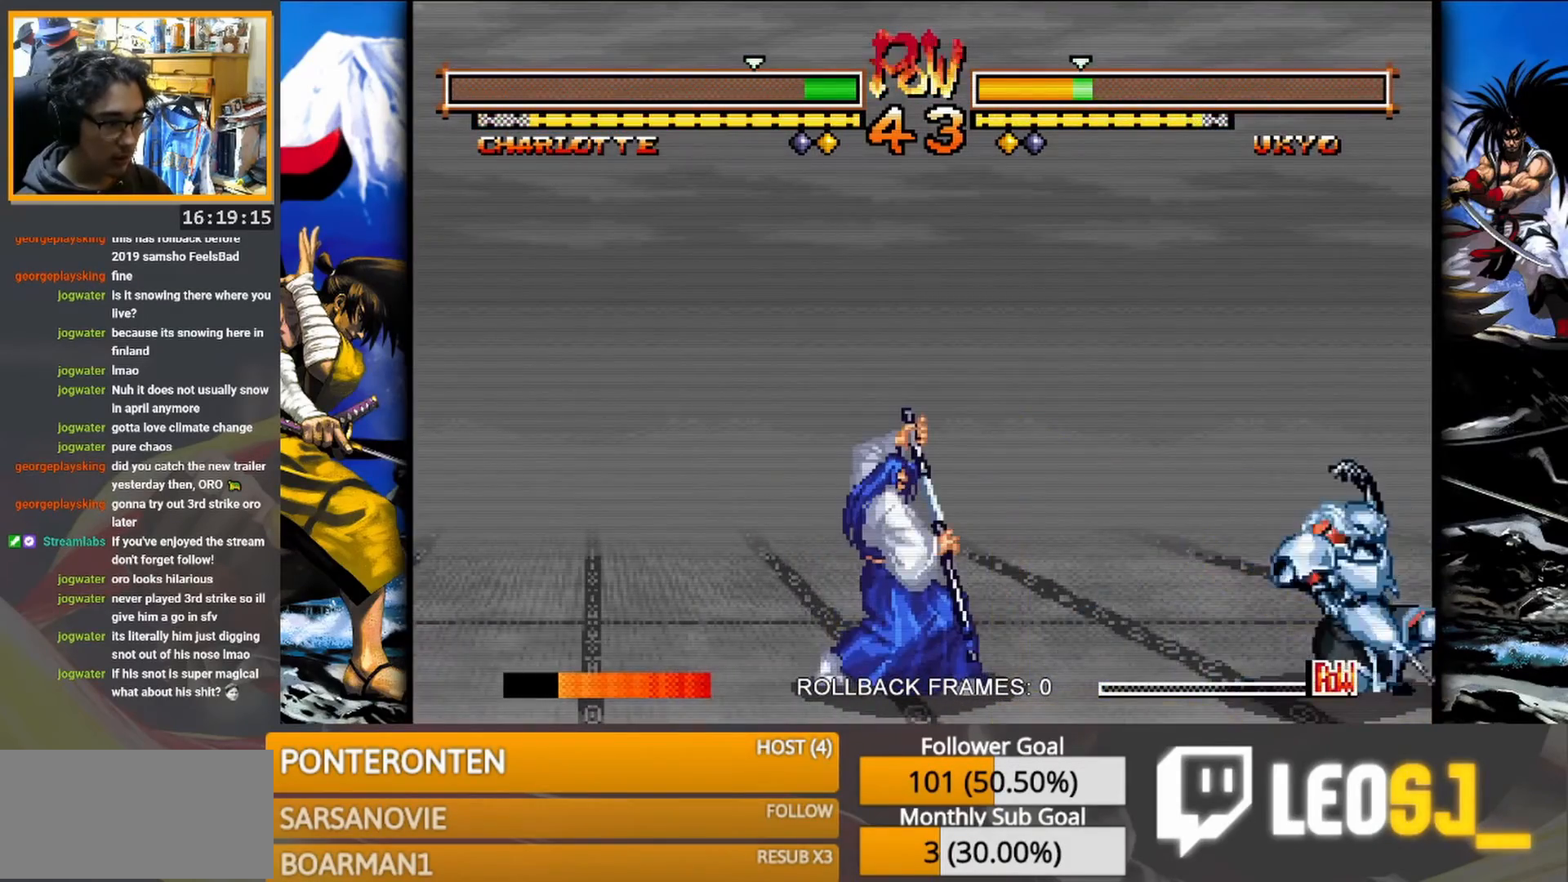
{"buttons": [], "events": [[33, "SQUARE", "down"], [83, "SQUARE", "up"]]}